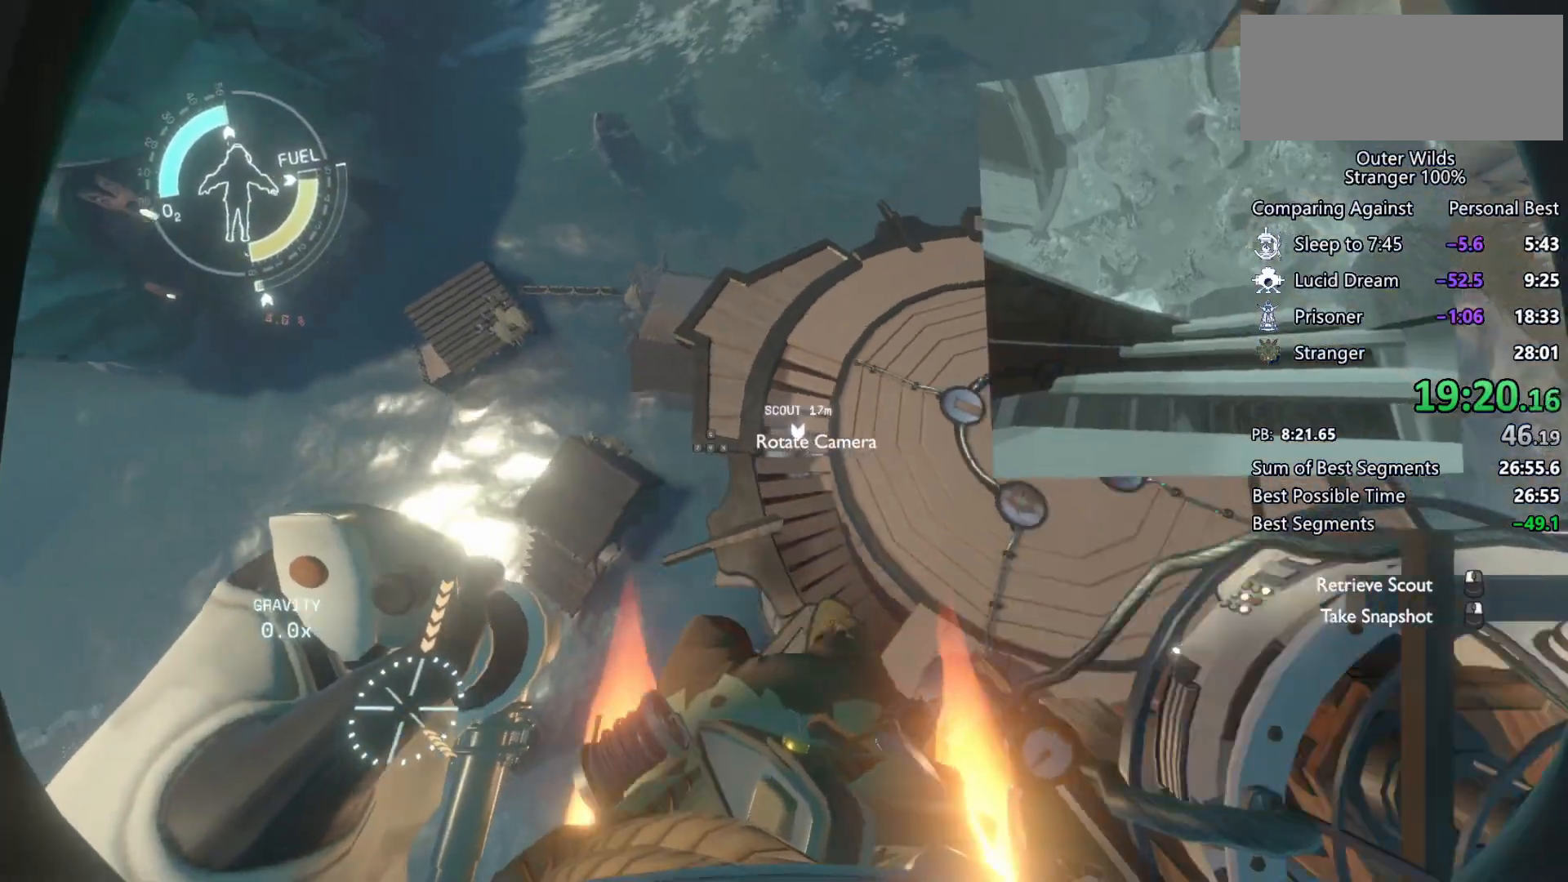
Gameplay with keyboard and mouse; each line is a JSON object with the keys and mouse buttons held at the frame after it. "events" lists presses ("down") and releases ("up") of "a", "ctrl", "d", "e", "f", "q", "r", "s", "shift", "space", "tab", "w", "mouse_left", "mouse_wheel", "mouse_right", "mouse_mb4" and "mouse_mb5" between this image and that frame as [ms after this image, input, new state], when the widget could be followed in between. "mouse_left", "mouse_wheel", "mouse_right", "mouse_mb4", "mouse_mb5" = the "left", "wheel", "right", "mb4", "mb5" buttons of the "mouse" list. No other keys are recorded. "wheel" means that the mouse wheel is clicked or scrolled. Mouse movement is not recorded.
{"keys": ["s", "shift", "space"], "mouse": [], "events": [[33, "mouse_left", "down"], [33, "mouse_right", "down"], [100, "mouse_left", "up"], [100, "mouse_right", "up"], [200, "mouse_left", "down"], [200, "mouse_right", "down"], [267, "mouse_left", "up"], [267, "mouse_right", "up"], [333, "mouse_left", "down"], [333, "mouse_right", "down"], [433, "mouse_left", "up"], [433, "mouse_right", "up"]]}
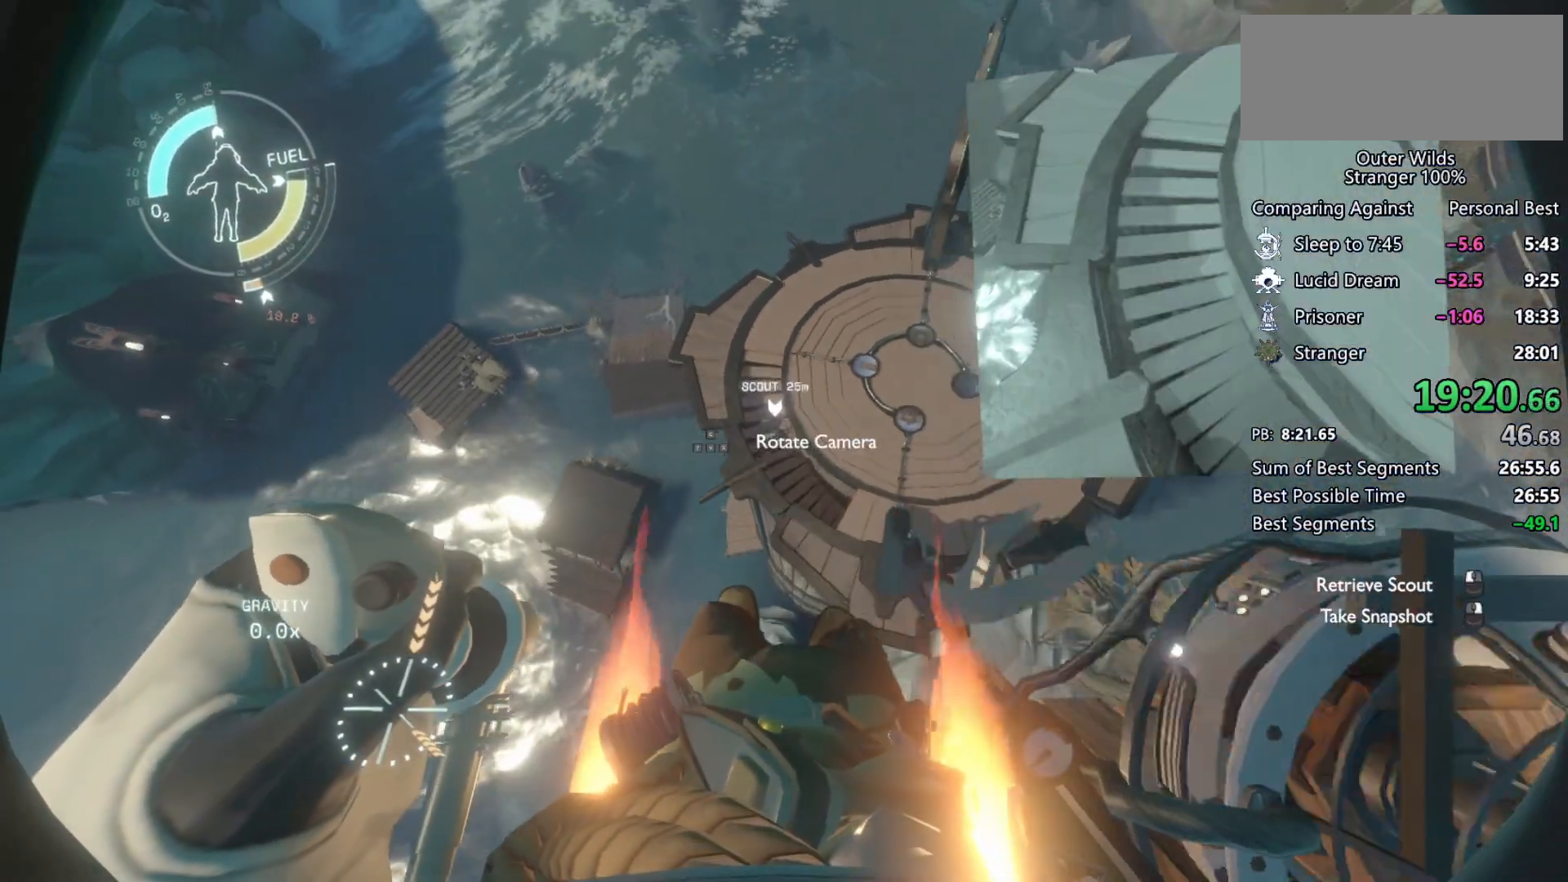
{"keys": ["s", "shift", "space"], "mouse": [], "events": [[33, "mouse_left", "down"], [33, "mouse_right", "down"], [33, "space", "up"], [100, "mouse_left", "up"], [100, "mouse_right", "up"], [200, "mouse_left", "down"], [200, "mouse_right", "down"], [267, "mouse_left", "up"], [267, "mouse_right", "up"], [367, "mouse_left", "down"], [367, "mouse_right", "down"], [433, "mouse_left", "up"], [433, "mouse_right", "up"], [500, "space", "down"]]}
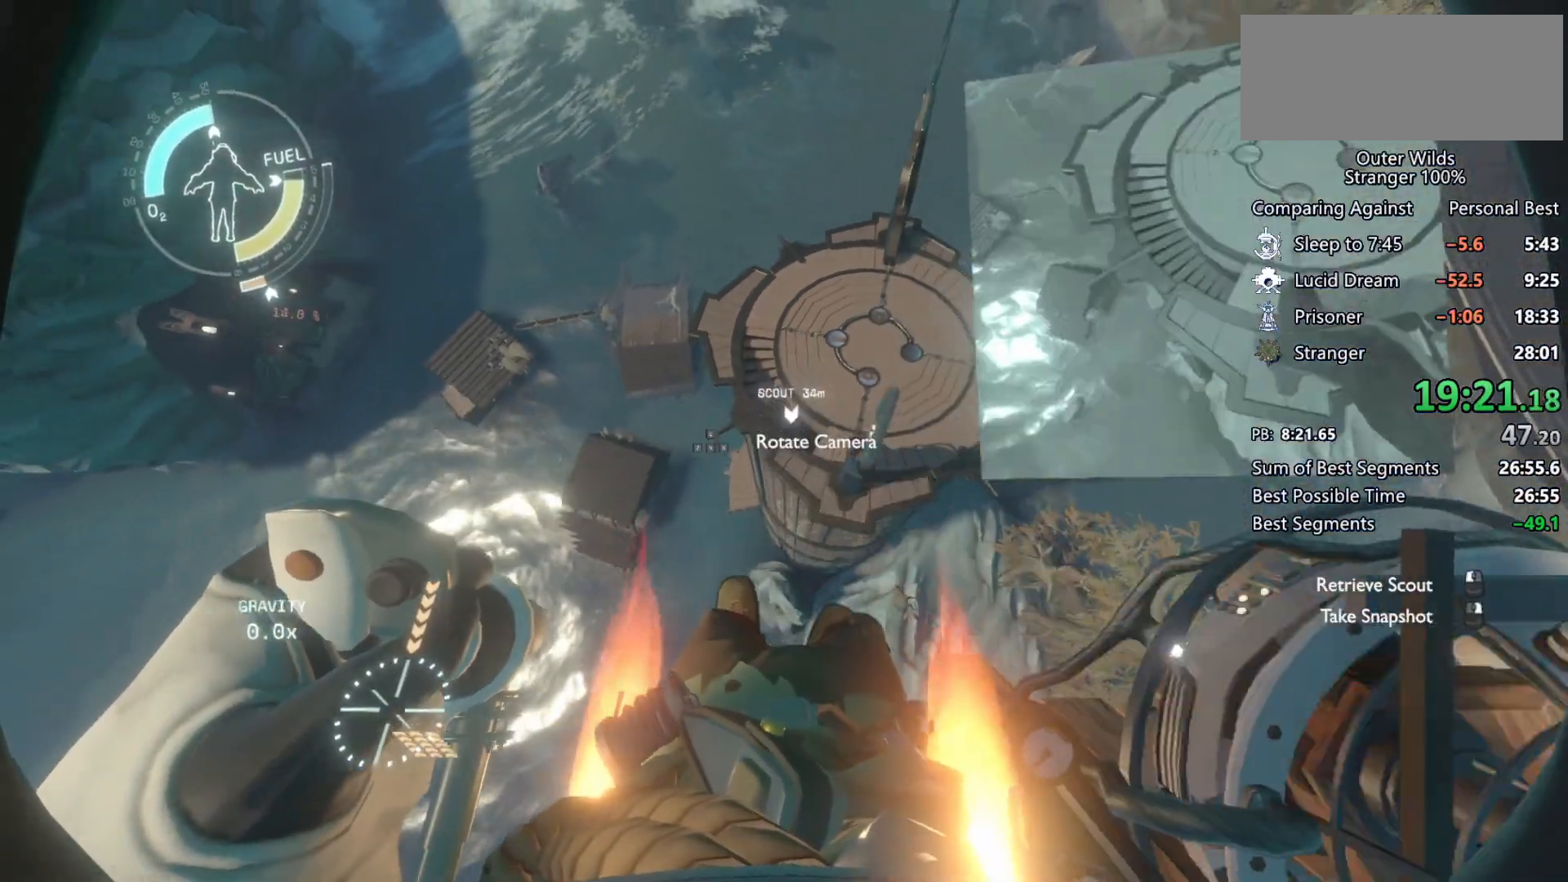
{"keys": ["s", "shift", "space"], "mouse": [], "events": [[33, "mouse_left", "down"], [33, "mouse_right", "down"], [133, "mouse_left", "up"], [133, "mouse_right", "up"], [200, "mouse_left", "down"], [200, "mouse_right", "down"], [300, "mouse_left", "up"], [300, "mouse_right", "up"], [367, "mouse_left", "down"], [367, "mouse_right", "down"], [467, "mouse_left", "up"], [467, "mouse_right", "up"]]}
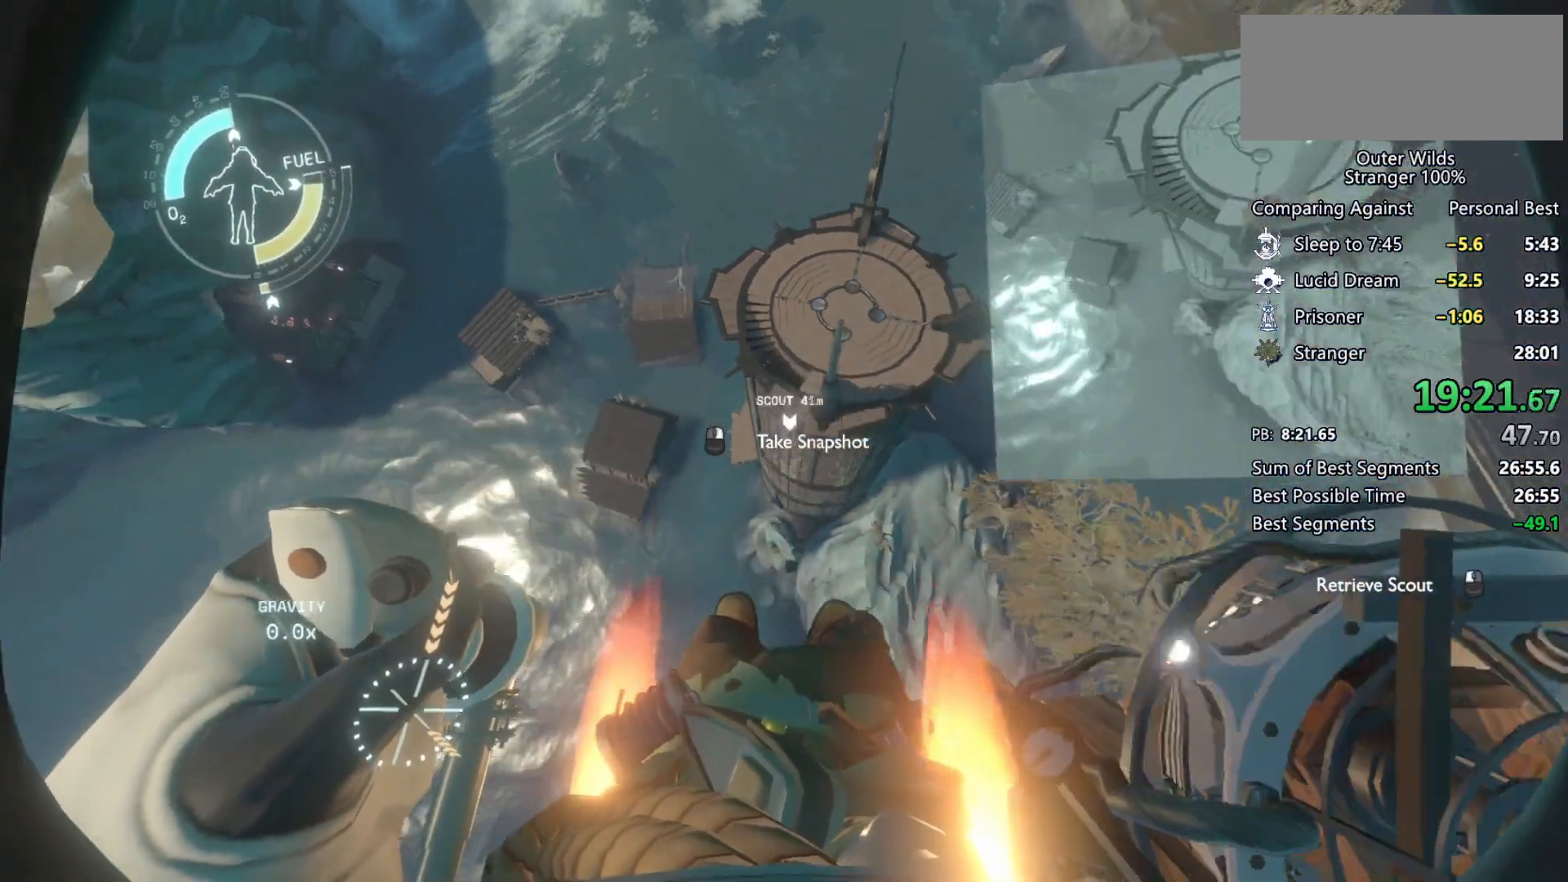
{"keys": ["s", "shift"], "mouse": [], "events": [[67, "mouse_left", "down"], [67, "mouse_right", "down"], [133, "mouse_left", "up"], [133, "mouse_right", "up"], [133, "space", "up"], [233, "mouse_left", "down"], [233, "mouse_right", "down"], [300, "mouse_left", "up"], [300, "mouse_right", "up"], [400, "mouse_left", "down"], [400, "mouse_right", "down"], [467, "mouse_left", "up"], [467, "mouse_right", "up"]]}
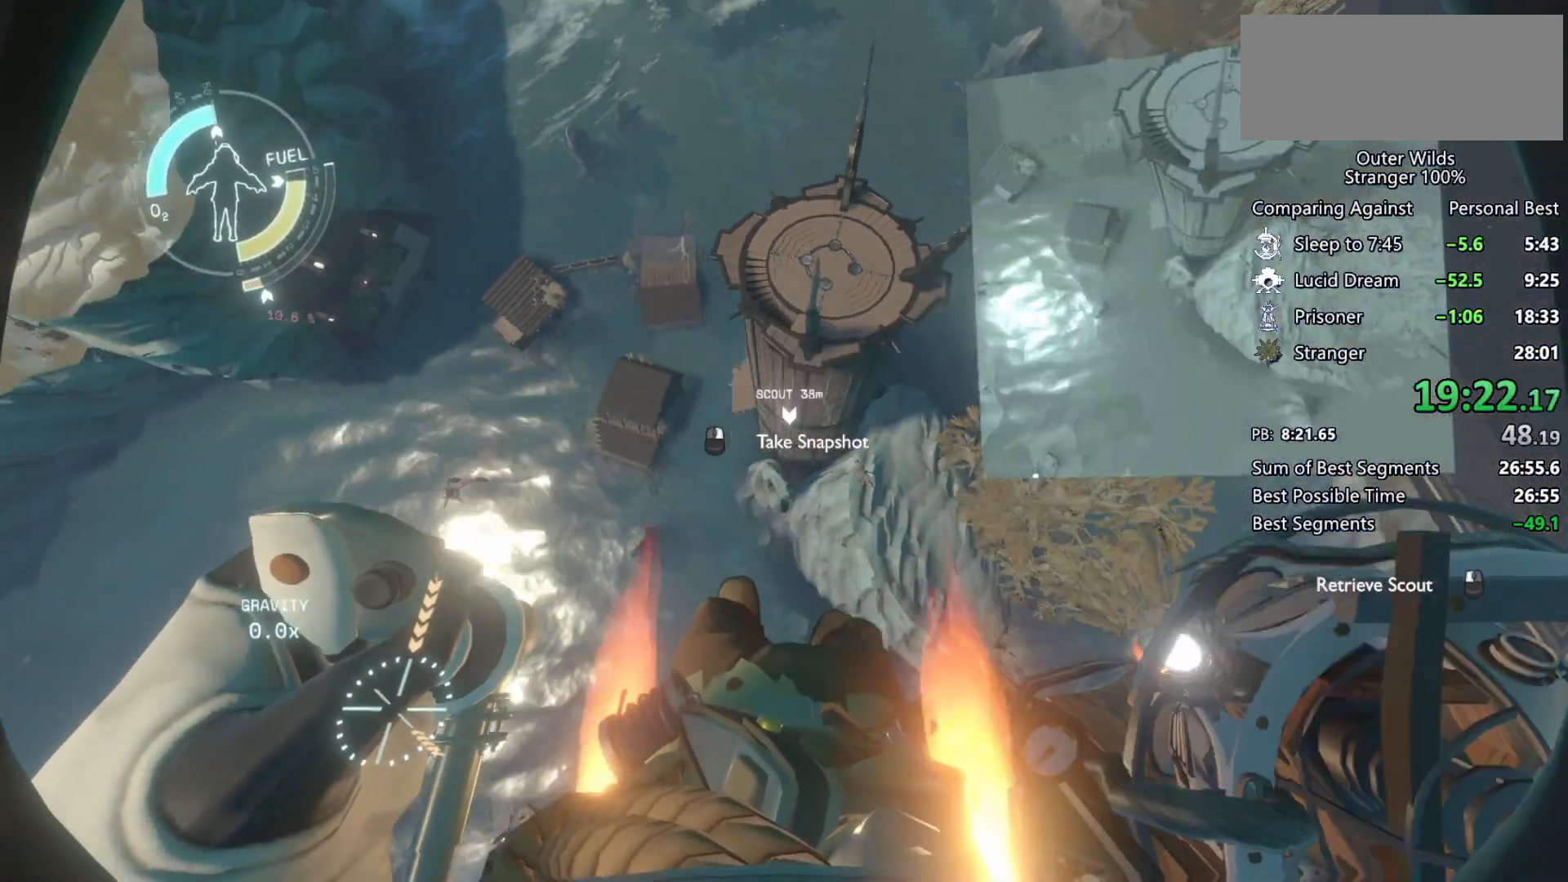
{"keys": ["s", "shift", "space"], "mouse": [], "events": [[67, "mouse_left", "down"], [67, "mouse_right", "down"], [133, "mouse_left", "up"], [133, "mouse_right", "up"], [233, "mouse_left", "down"], [233, "mouse_right", "down"], [267, "space", "down"], [333, "mouse_left", "up"], [333, "mouse_right", "up"], [400, "mouse_left", "down"], [400, "mouse_right", "down"], [500, "mouse_left", "up"], [500, "mouse_right", "up"]]}
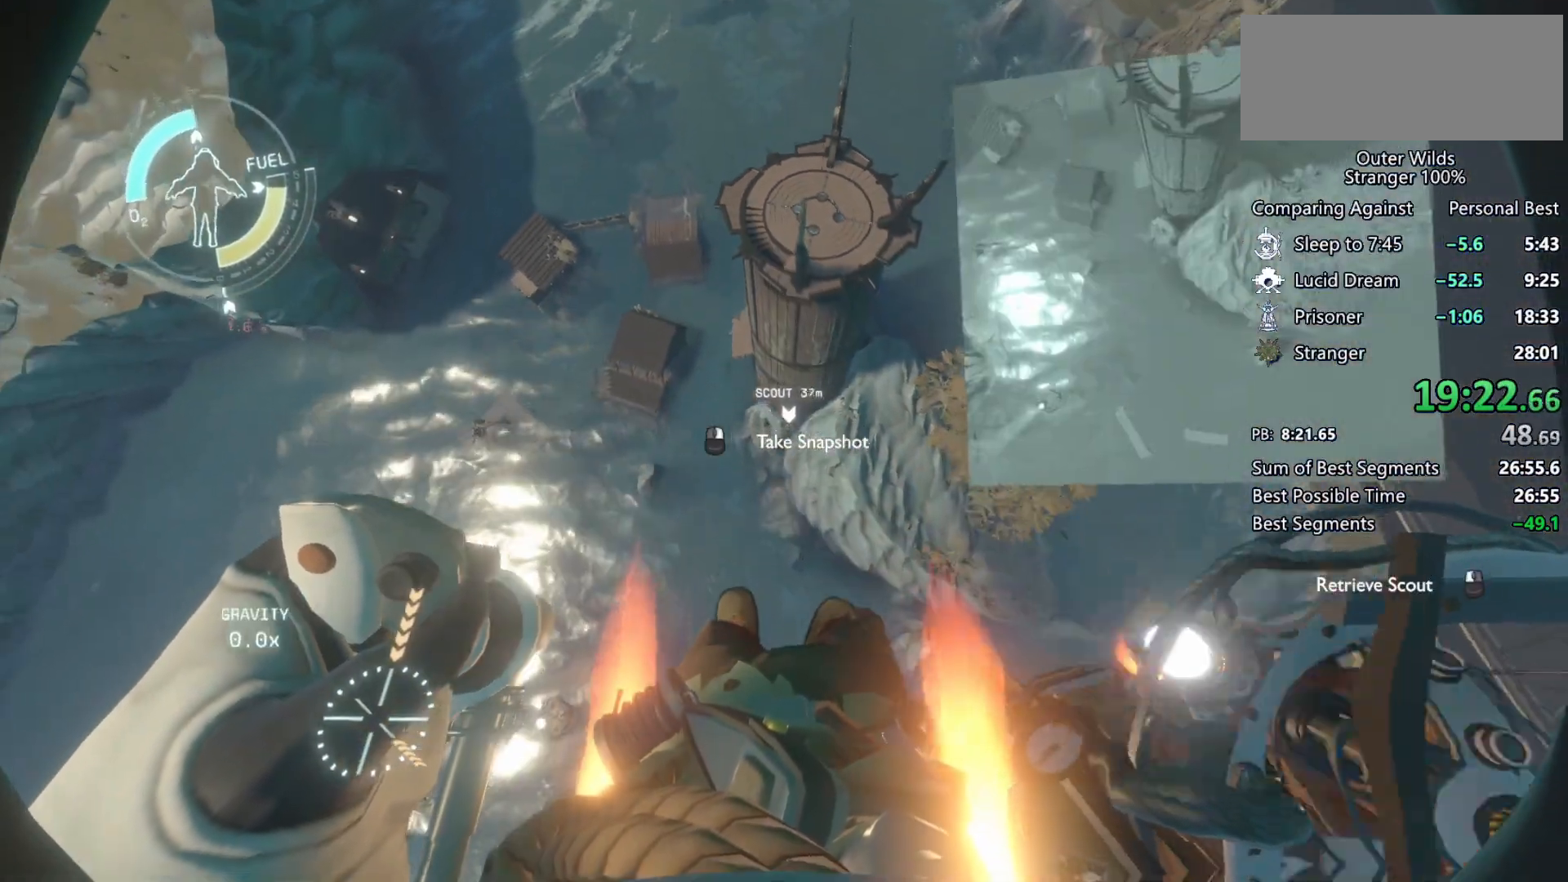
{"keys": ["s", "shift", "space"], "mouse": [], "events": [[67, "mouse_left", "down"], [67, "mouse_right", "down"], [167, "mouse_left", "up"], [167, "mouse_right", "up"], [233, "mouse_left", "down"], [233, "mouse_right", "down"], [333, "mouse_left", "up"], [333, "mouse_right", "up"], [400, "mouse_left", "down"], [400, "mouse_right", "down"], [467, "mouse_left", "up"], [500, "mouse_right", "up"]]}
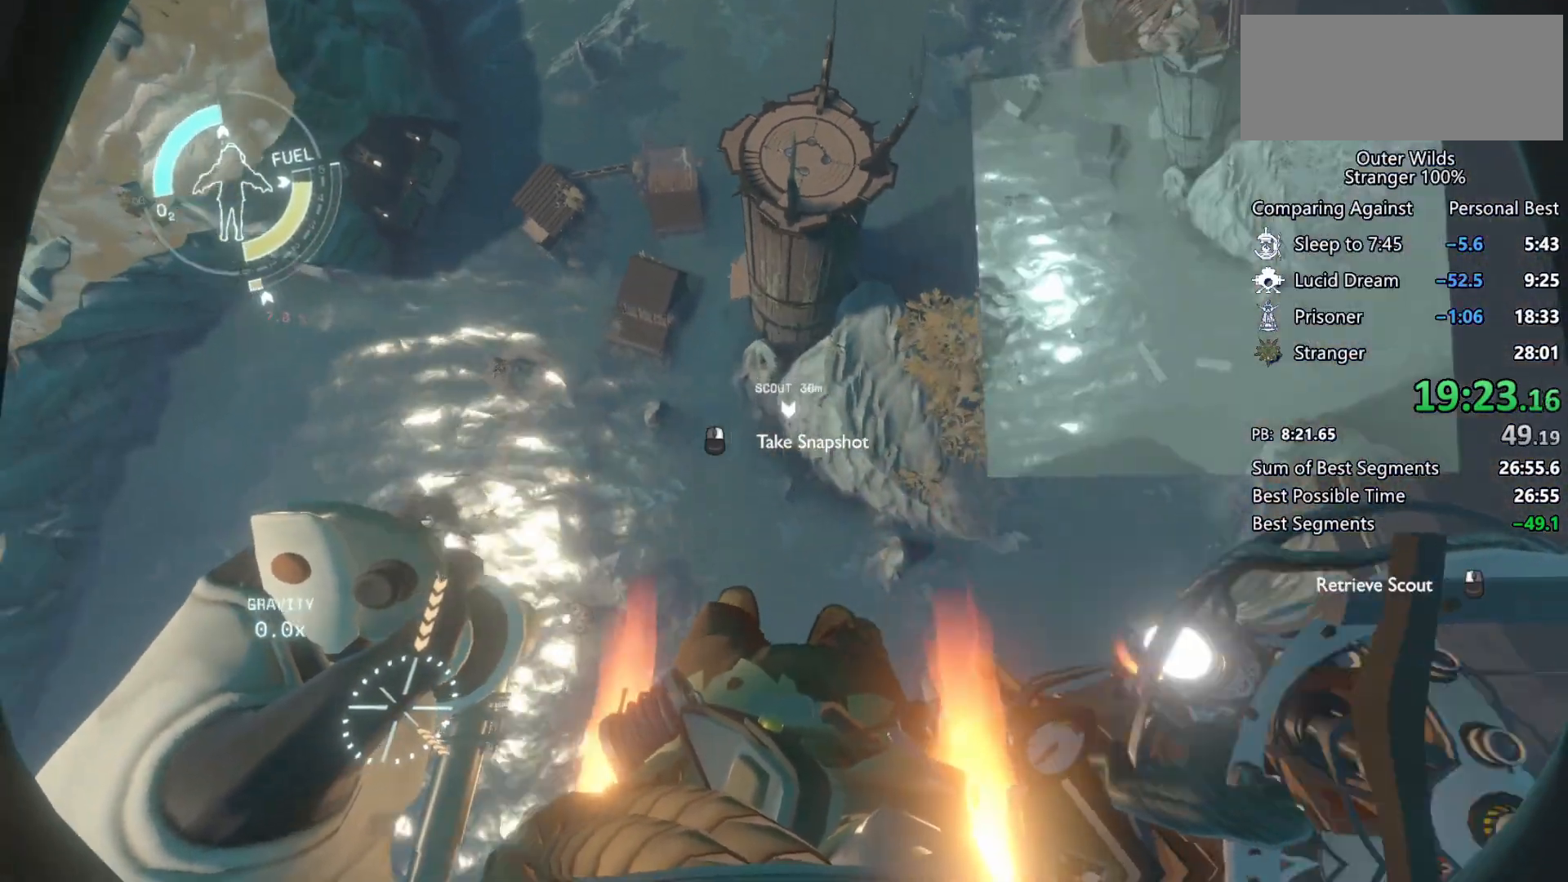
{"keys": ["a", "shift"], "mouse": [], "events": [[67, "mouse_left", "down"], [67, "mouse_right", "down"], [133, "mouse_left", "up"], [133, "mouse_right", "up"], [133, "space", "up"], [233, "a", "down"], [233, "mouse_left", "down"], [233, "mouse_right", "down"], [300, "mouse_left", "up"], [300, "mouse_right", "up"], [333, "s", "up"], [400, "mouse_left", "down"], [400, "mouse_right", "down"], [467, "mouse_left", "up"], [467, "mouse_right", "up"]]}
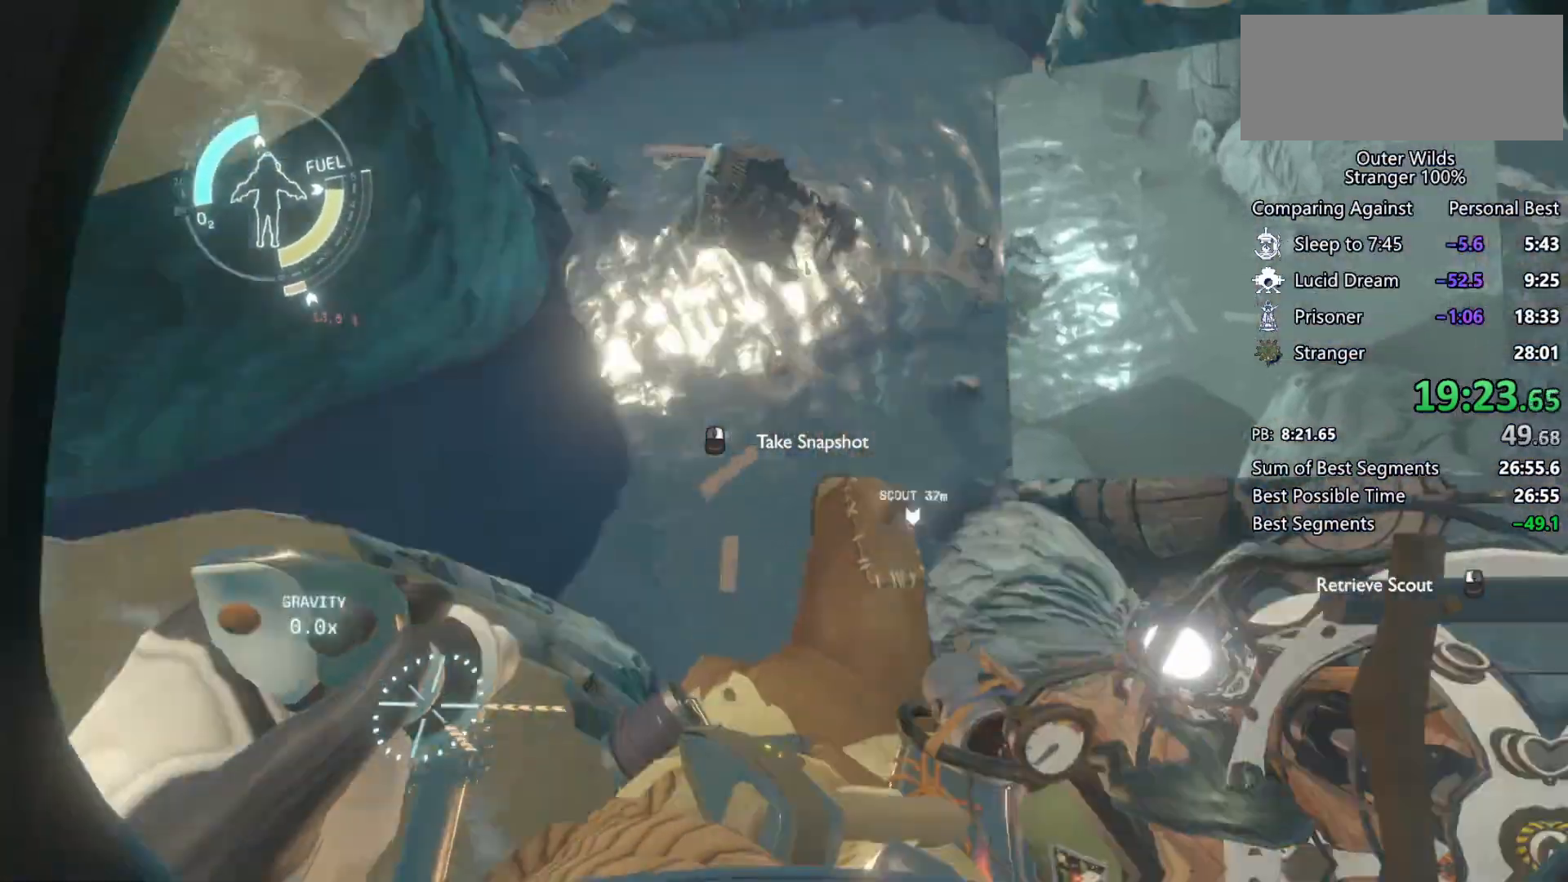
{"keys": ["shift", "space", "w"], "mouse": [], "events": [[100, "w", "down"], [167, "mouse_left", "down"], [167, "mouse_right", "down"], [200, "space", "down"], [267, "mouse_left", "up"], [267, "mouse_right", "up"], [367, "mouse_left", "down"], [367, "mouse_right", "down"], [433, "mouse_left", "up"], [433, "mouse_right", "up"], [467, "a", "up"]]}
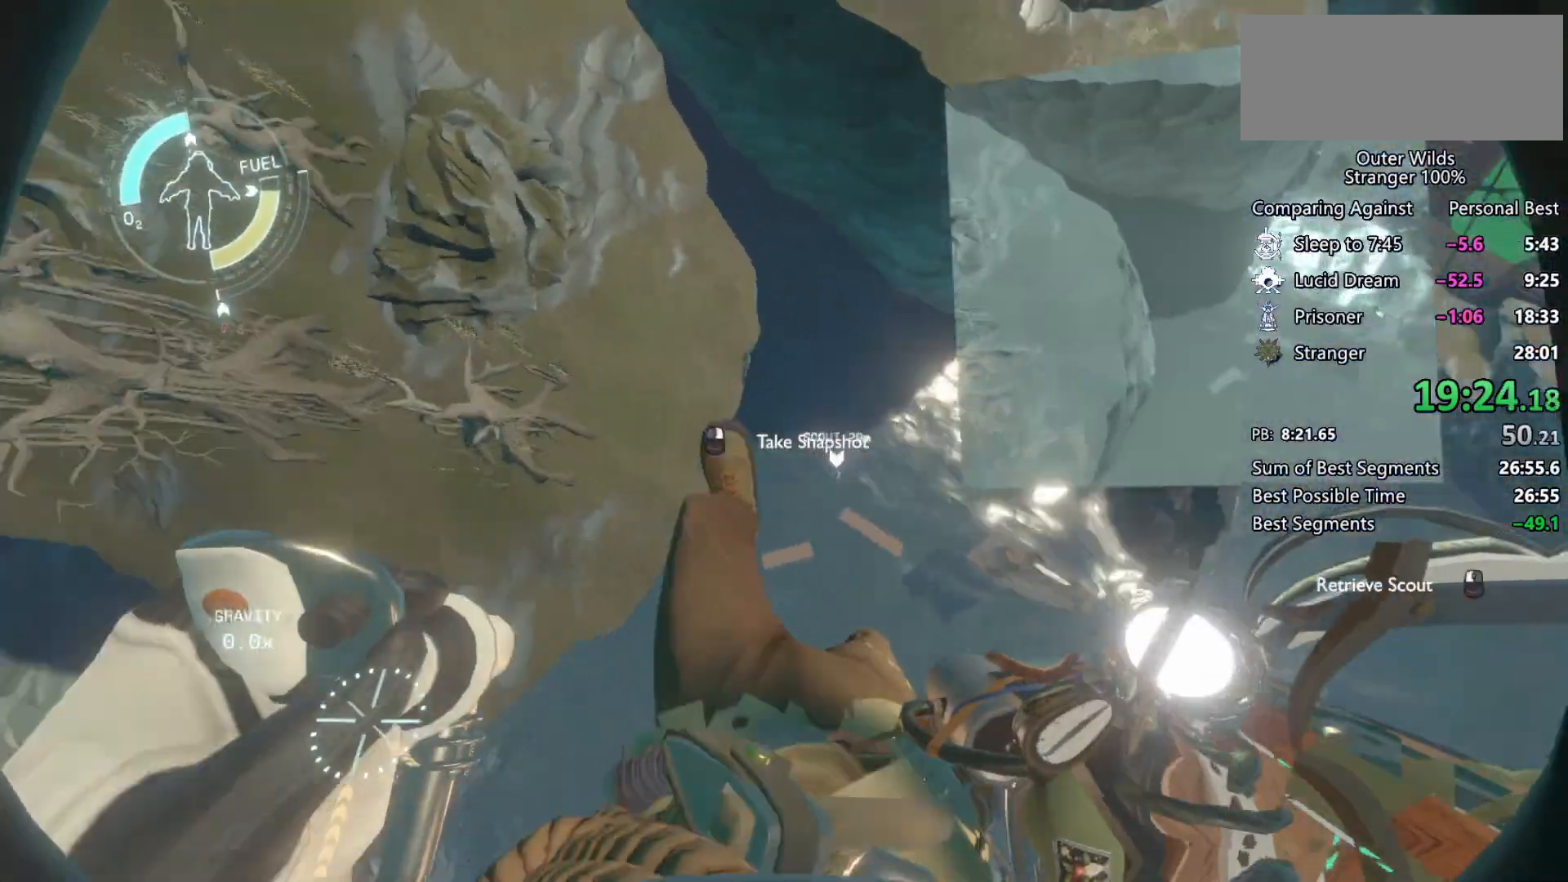
{"keys": ["shift", "w"], "mouse": [], "events": [[33, "mouse_left", "down"], [67, "mouse_right", "down"], [133, "d", "down"], [133, "mouse_left", "up"], [133, "mouse_right", "up"], [200, "mouse_left", "down"], [200, "mouse_right", "down"], [267, "mouse_left", "up"], [267, "mouse_right", "up"], [367, "mouse_left", "down"], [367, "mouse_right", "down"], [367, "space", "up"], [433, "mouse_left", "up"], [433, "mouse_right", "up"], [467, "d", "up"]]}
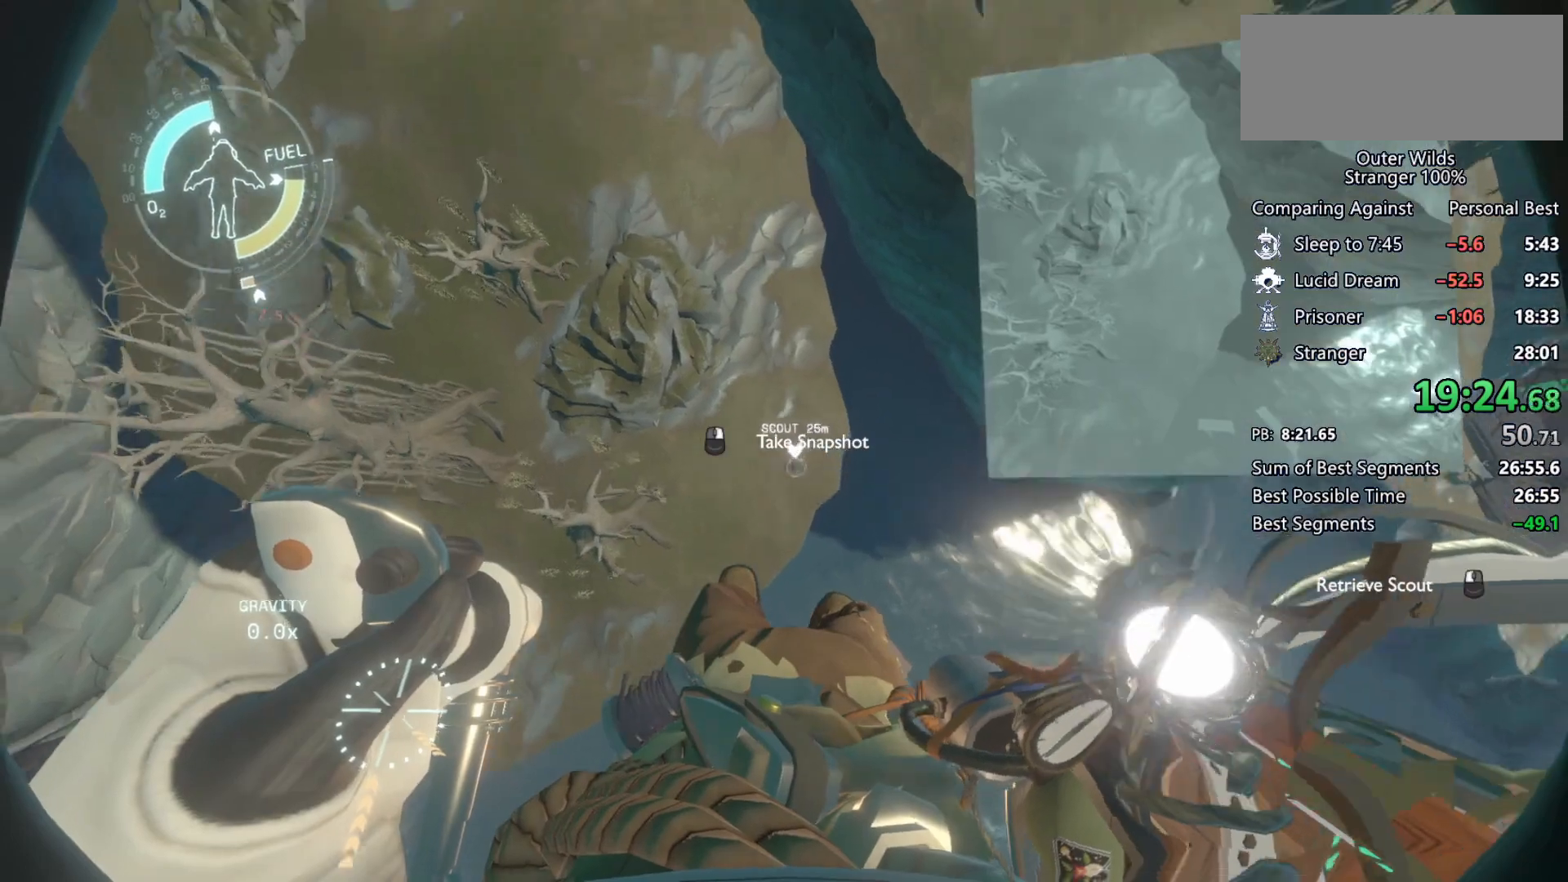
{"keys": ["a", "shift", "w"], "mouse": [], "events": [[33, "mouse_left", "down"], [33, "mouse_right", "down"], [100, "mouse_left", "up"], [100, "mouse_right", "up"], [200, "mouse_left", "down"], [200, "mouse_right", "down"], [267, "mouse_left", "up"], [267, "mouse_right", "up"], [367, "mouse_left", "down"], [367, "mouse_right", "down"], [433, "mouse_left", "up"], [433, "mouse_right", "up"], [467, "a", "down"]]}
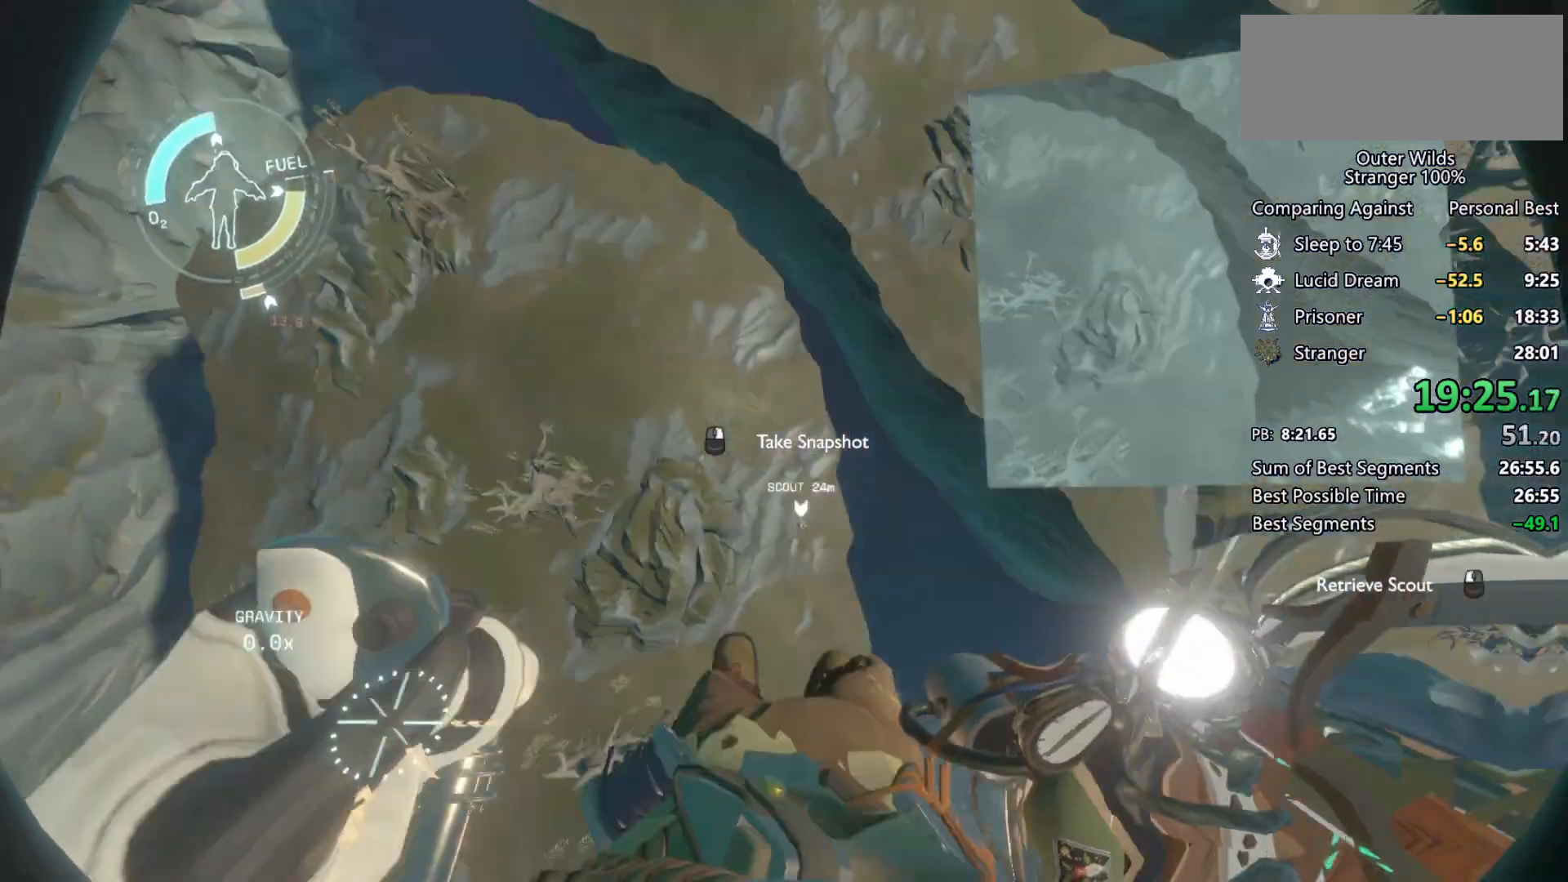
{"keys": ["a", "shift", "space", "w"], "mouse": [], "events": [[67, "space", "down"]]}
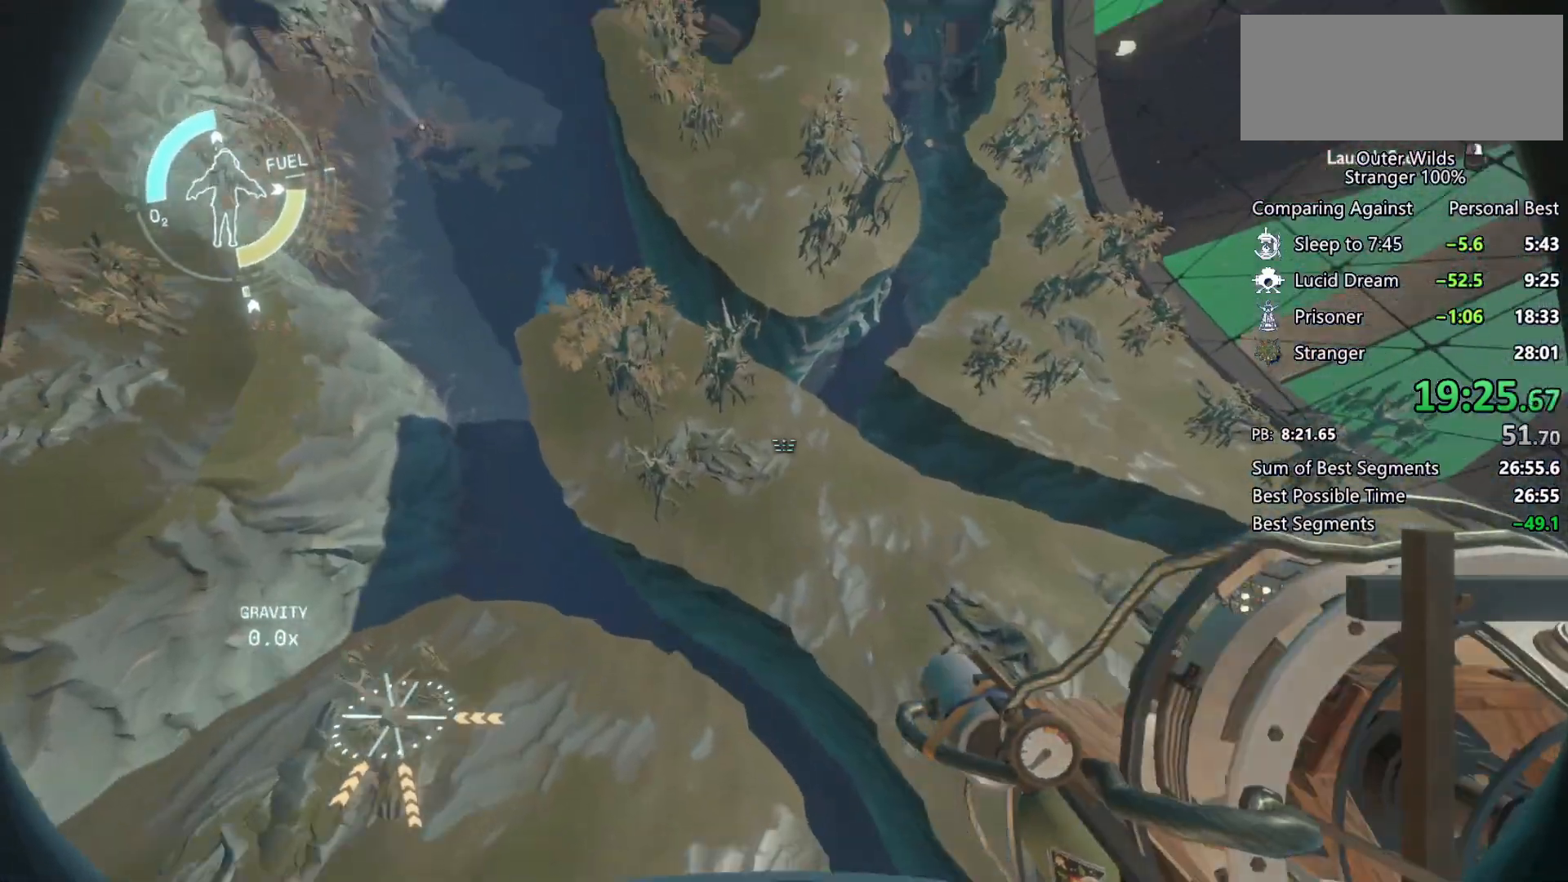
{"keys": ["d", "shift"], "mouse": [], "events": [[33, "space", "up"], [133, "a", "up"], [200, "d", "down"], [467, "w", "up"]]}
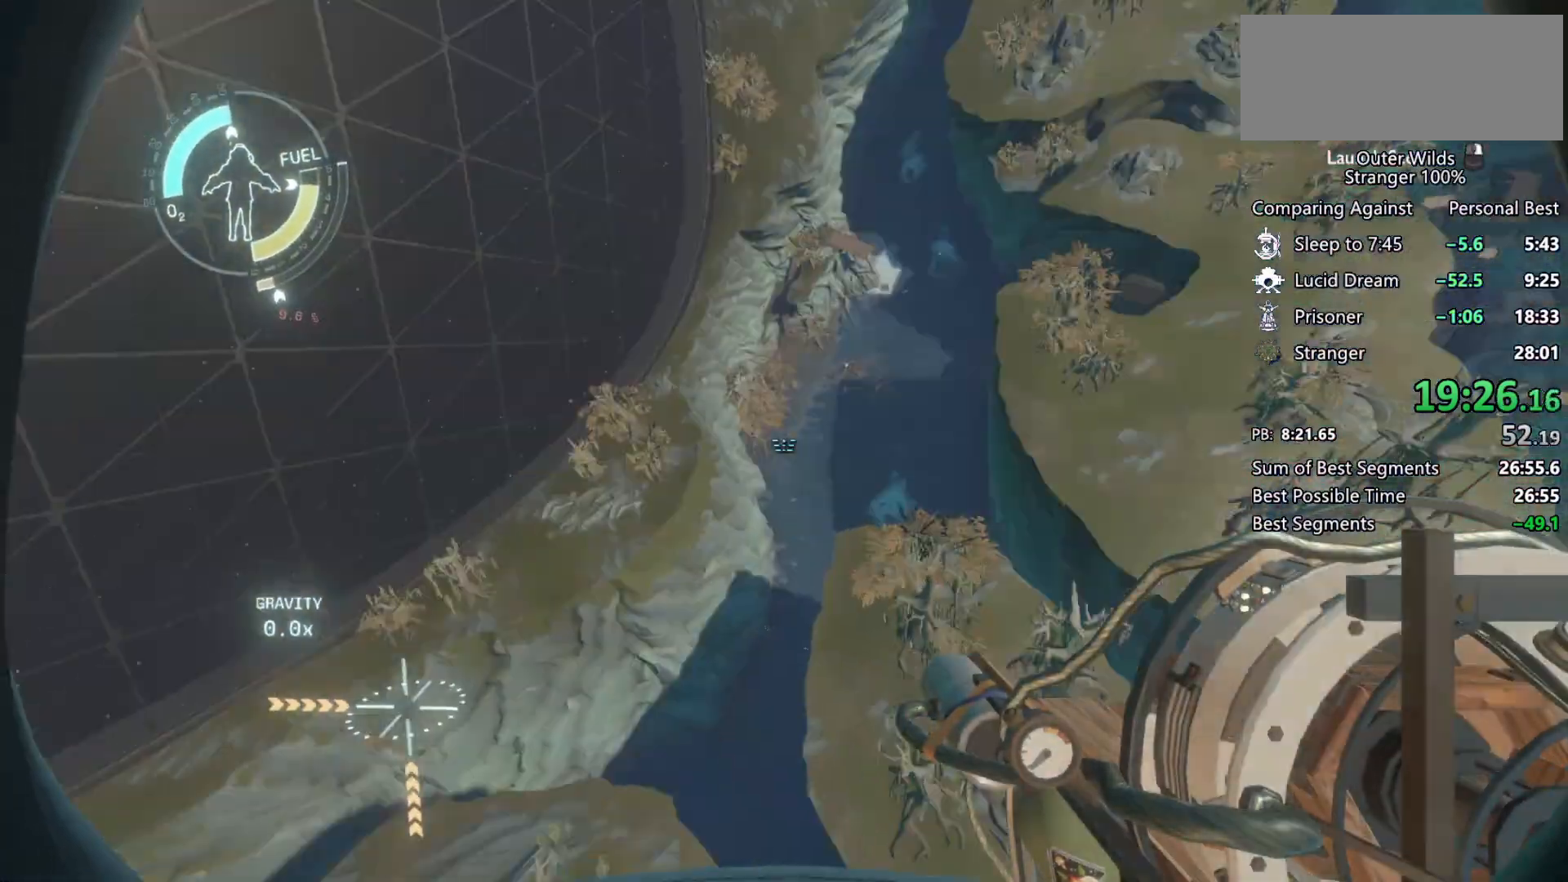
{"keys": ["d", "shift"], "mouse": [], "events": [[33, "mouse_right", "down"], [133, "mouse_right", "up"], [233, "mouse_left", "down"], [333, "mouse_left", "up"]]}
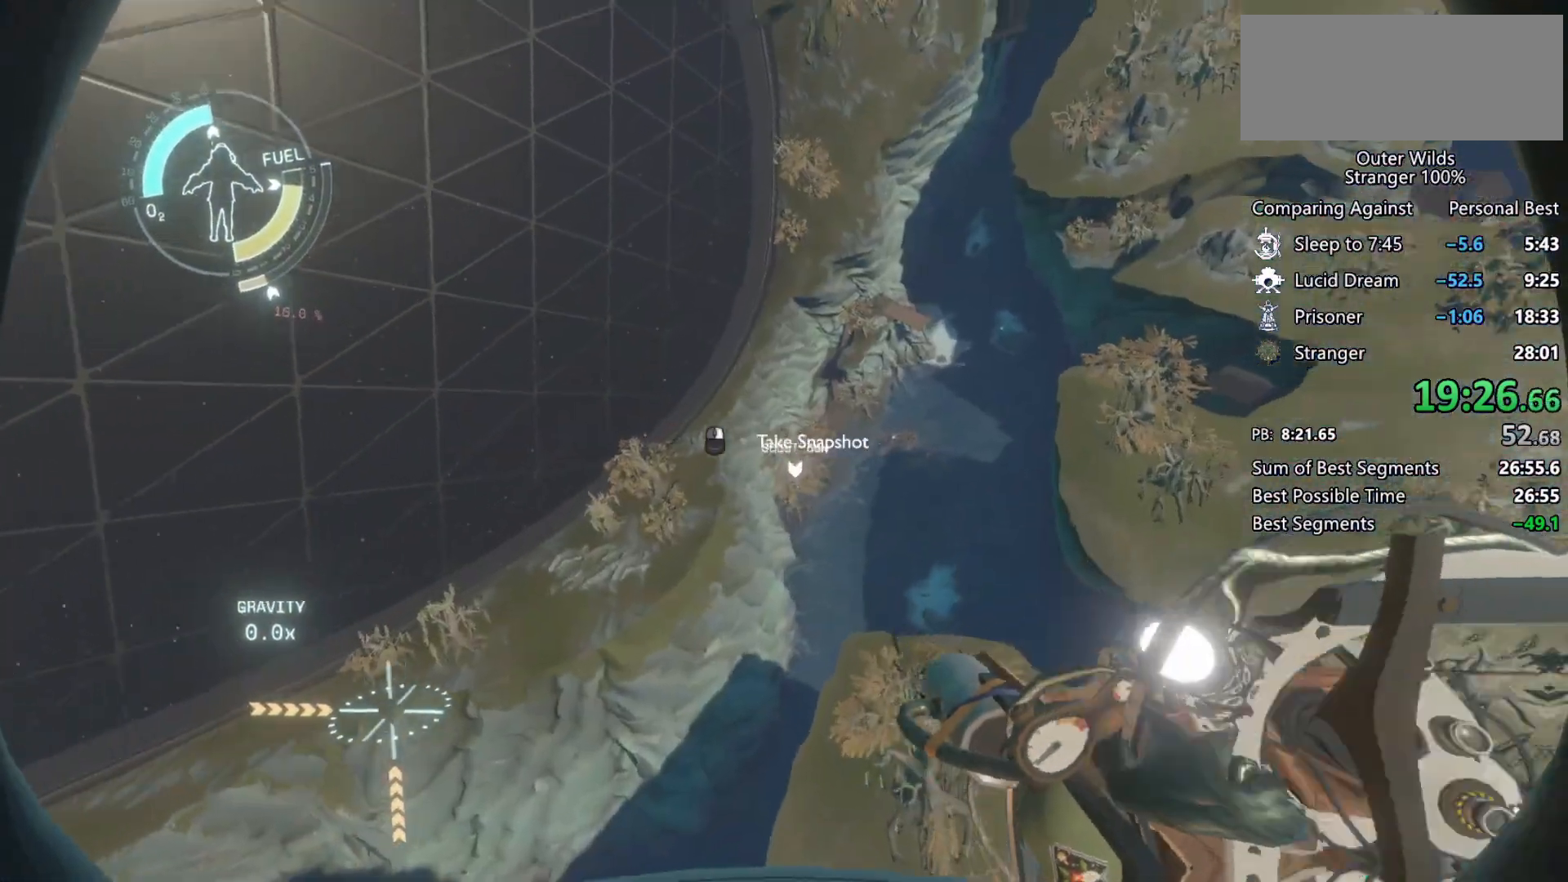
{"keys": ["d", "shift"], "mouse": [], "events": [[167, "mouse_right", "down"], [167, "s", "down"], [233, "mouse_right", "up"], [300, "mouse_left", "down"], [367, "mouse_left", "up"], [367, "s", "up"]]}
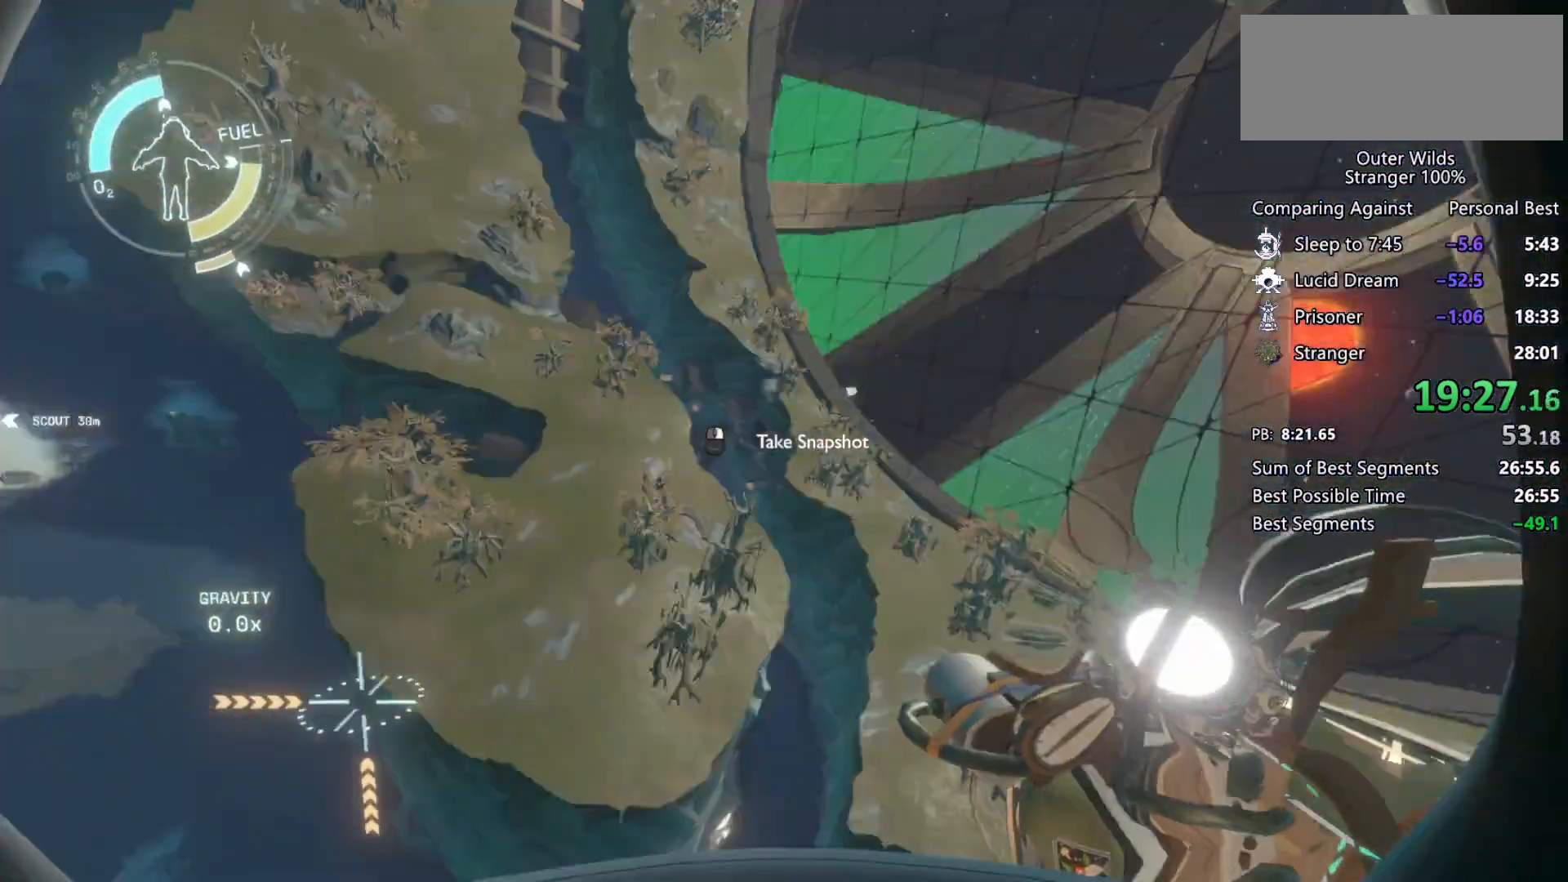
{"keys": ["d", "shift", "w"], "mouse": [], "events": [[100, "w", "down"]]}
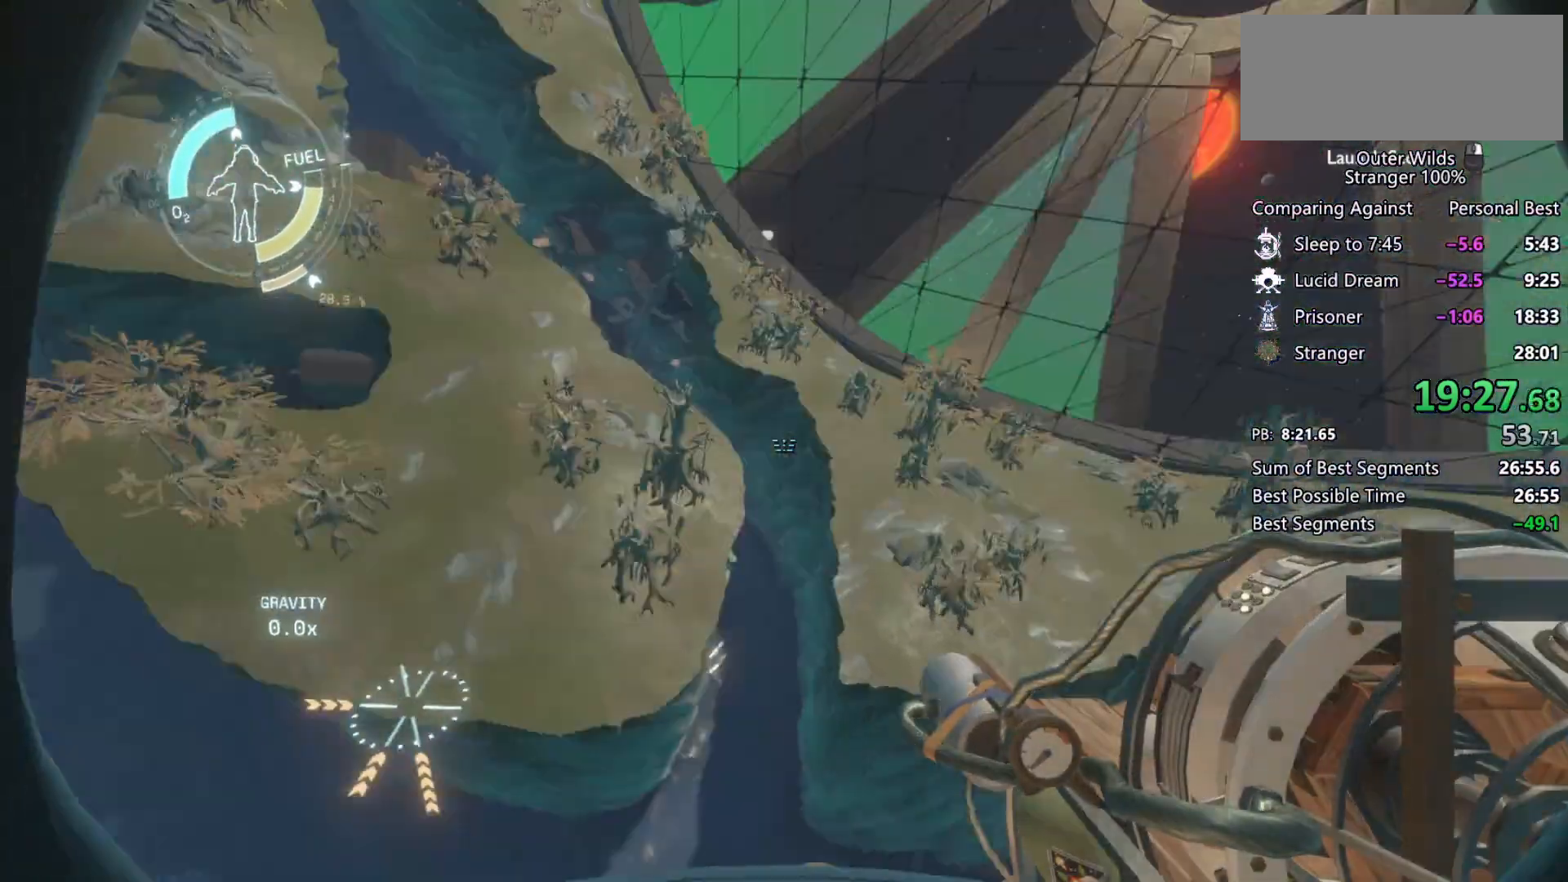
{"keys": ["d", "shift", "w"], "mouse": [], "events": []}
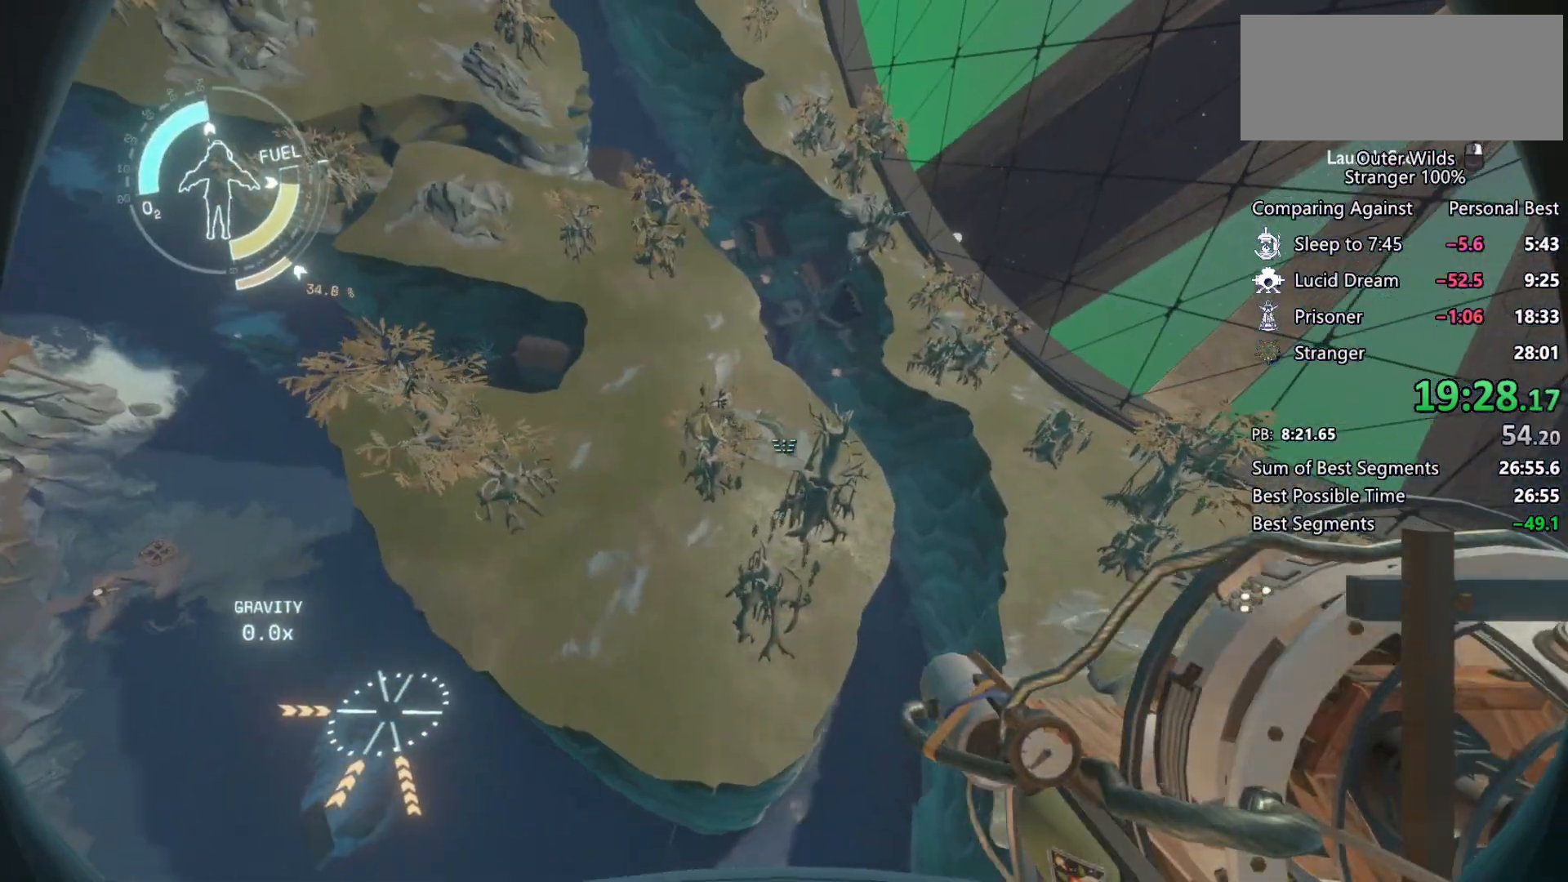
{"keys": ["shift", "w"], "mouse": [], "events": [[33, "d", "up"], [267, "a", "down"], [433, "a", "up"]]}
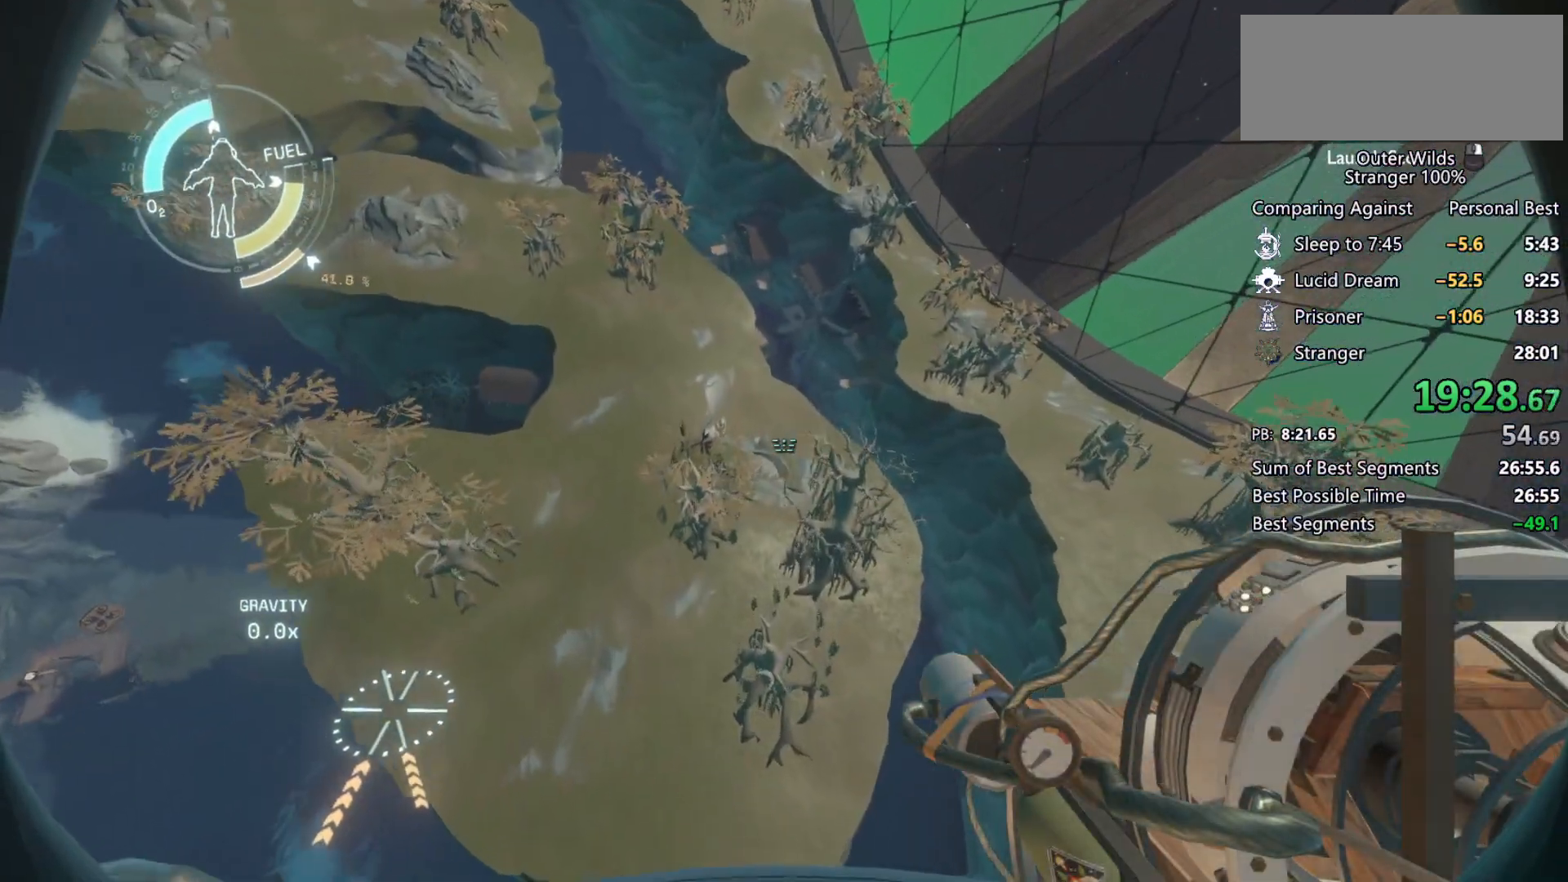
{"keys": ["d", "shift", "w"], "mouse": [], "events": [[467, "d", "down"]]}
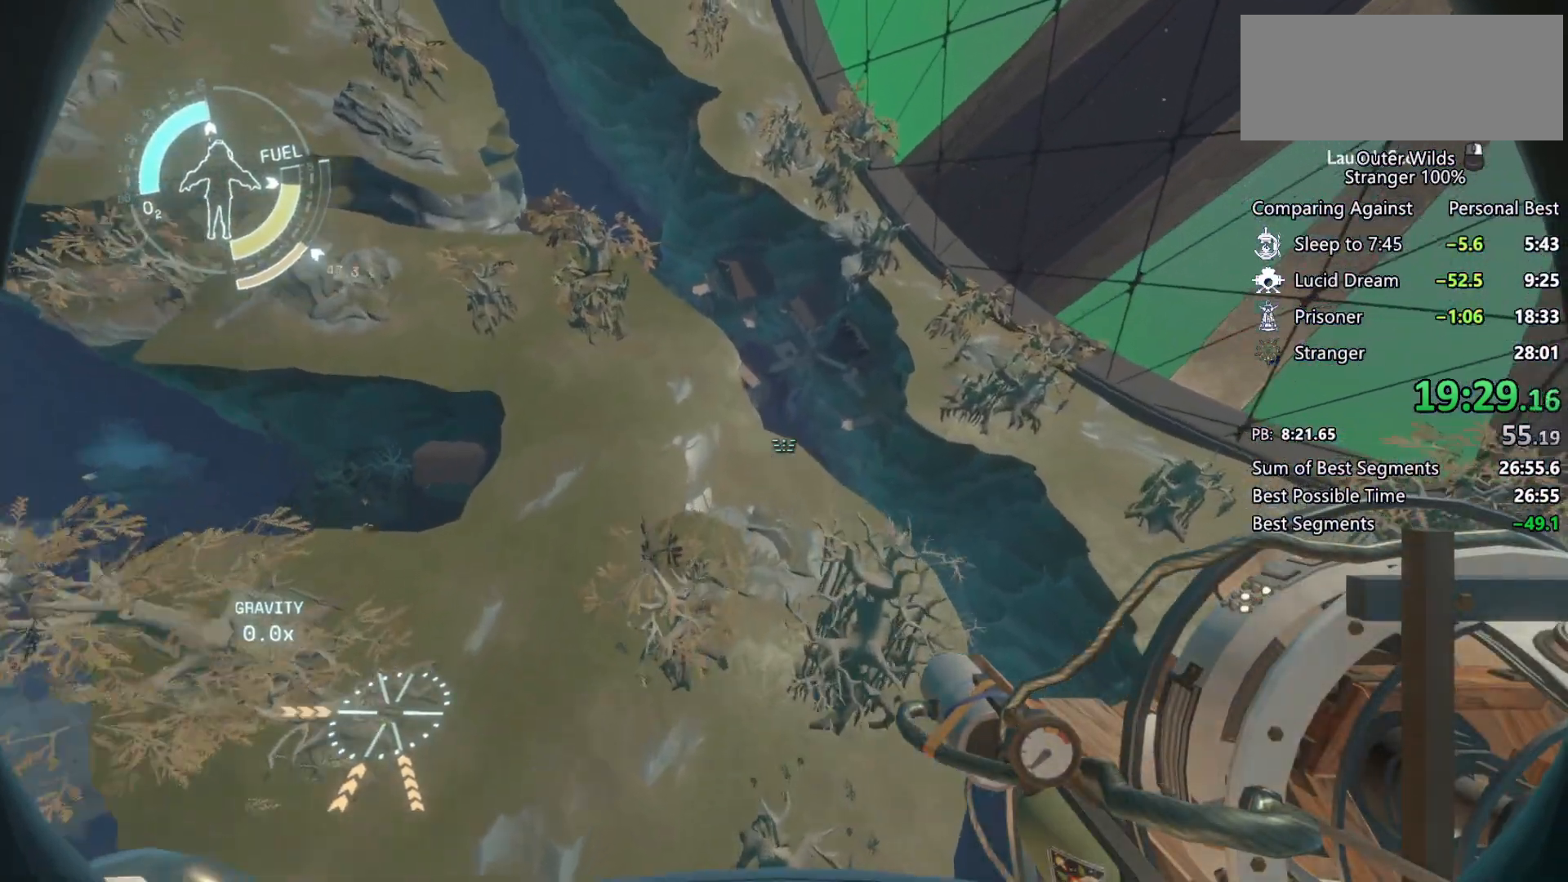
{"keys": ["d", "s", "shift"], "mouse": ["left", "right"], "events": [[133, "mouse_right", "down"], [133, "w", "up"], [167, "mouse_left", "down"], [233, "d", "up"], [233, "mouse_left", "up"], [233, "mouse_right", "up"], [300, "mouse_left", "down"], [300, "mouse_right", "down"], [333, "s", "down"], [400, "mouse_left", "up"], [400, "mouse_right", "up"], [467, "d", "down"], [467, "mouse_left", "down"], [500, "mouse_right", "down"]]}
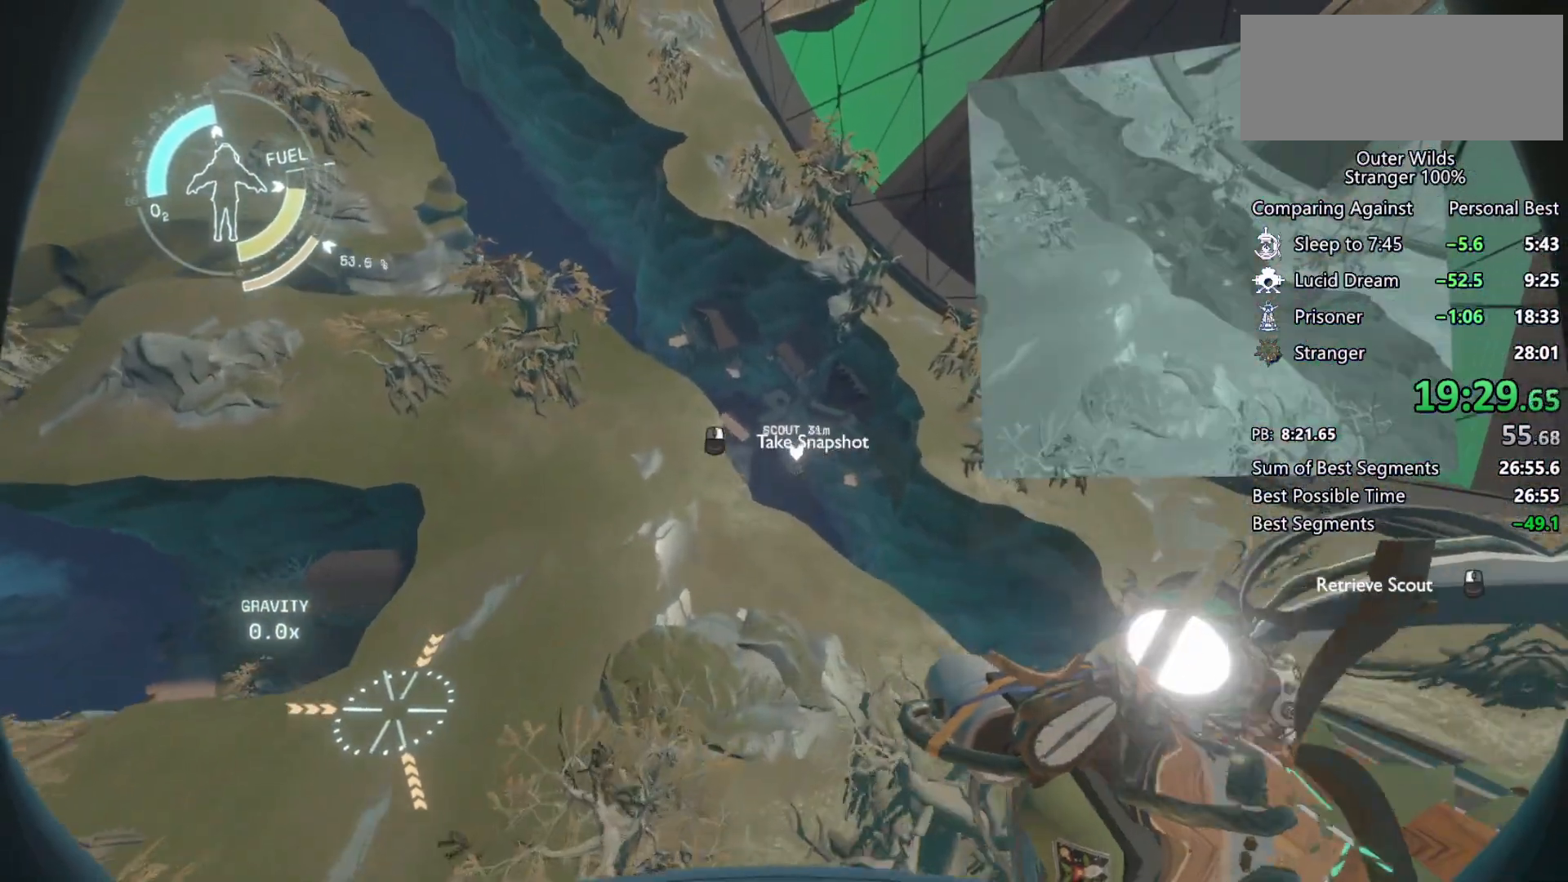
{"keys": ["shift"], "mouse": [], "events": [[67, "mouse_left", "up"], [67, "mouse_right", "up"], [133, "mouse_right", "down"], [167, "mouse_left", "down"], [200, "d", "up"], [267, "mouse_left", "up"], [267, "mouse_right", "up"], [333, "mouse_left", "down"], [367, "mouse_right", "down"], [433, "mouse_left", "up"], [433, "mouse_right", "up"], [467, "s", "up"]]}
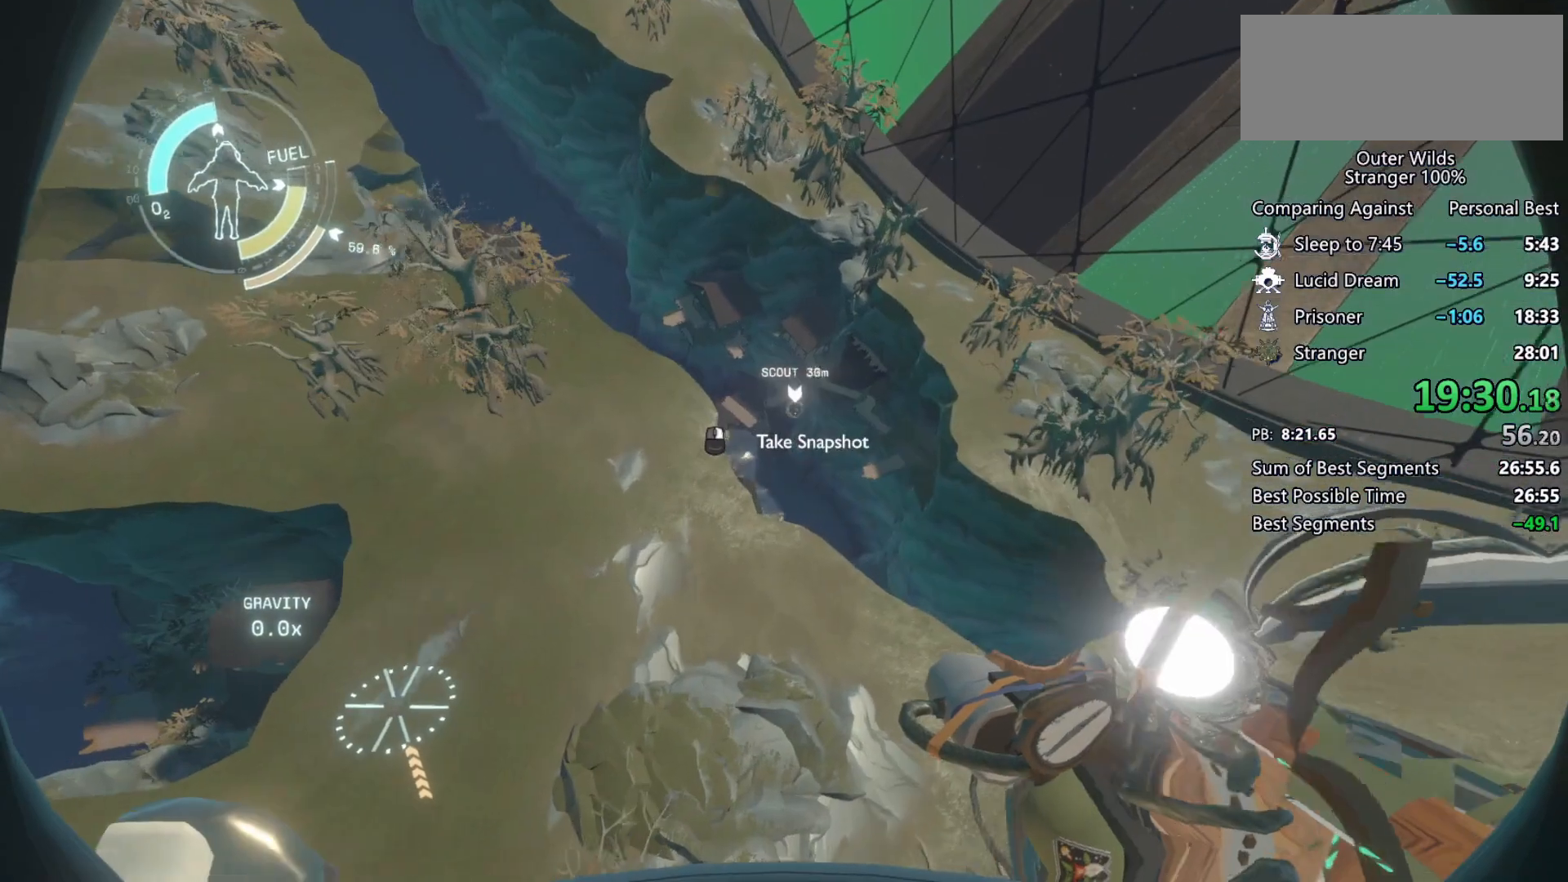
{"keys": ["s", "shift"], "mouse": [], "events": [[333, "s", "down"]]}
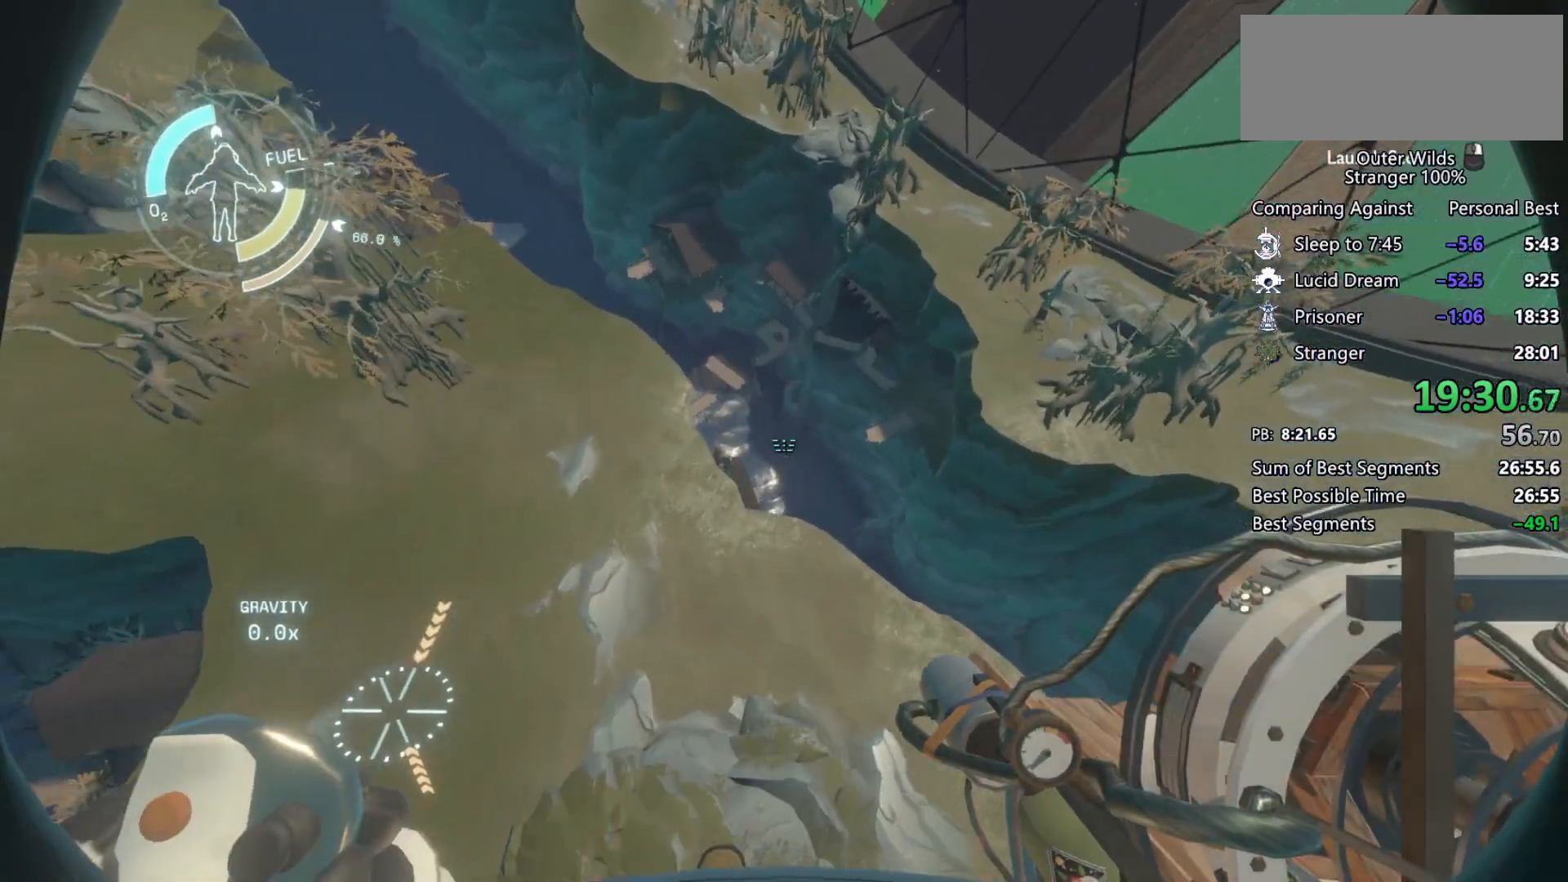
{"keys": ["d", "s", "shift"], "mouse": [], "events": [[233, "mouse_left", "down"], [233, "mouse_right", "down"], [267, "d", "down"], [300, "mouse_left", "up"], [300, "mouse_right", "up"], [367, "mouse_right", "down"], [400, "mouse_left", "down"], [500, "mouse_left", "up"], [500, "mouse_right", "up"]]}
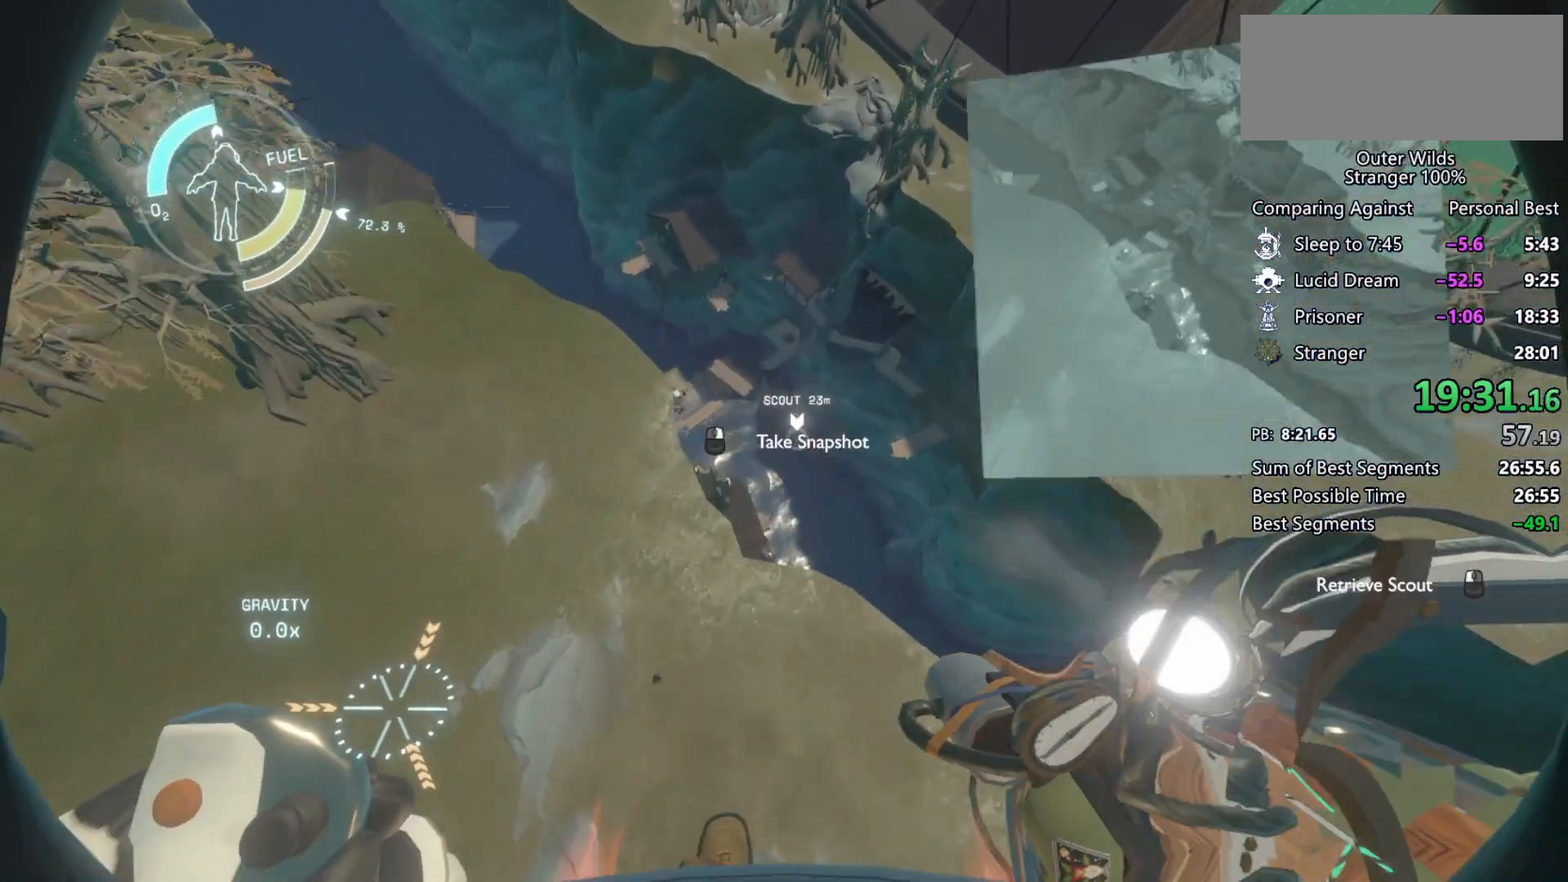
{"keys": ["shift"], "mouse": [], "events": [[133, "d", "up"], [200, "s", "up"]]}
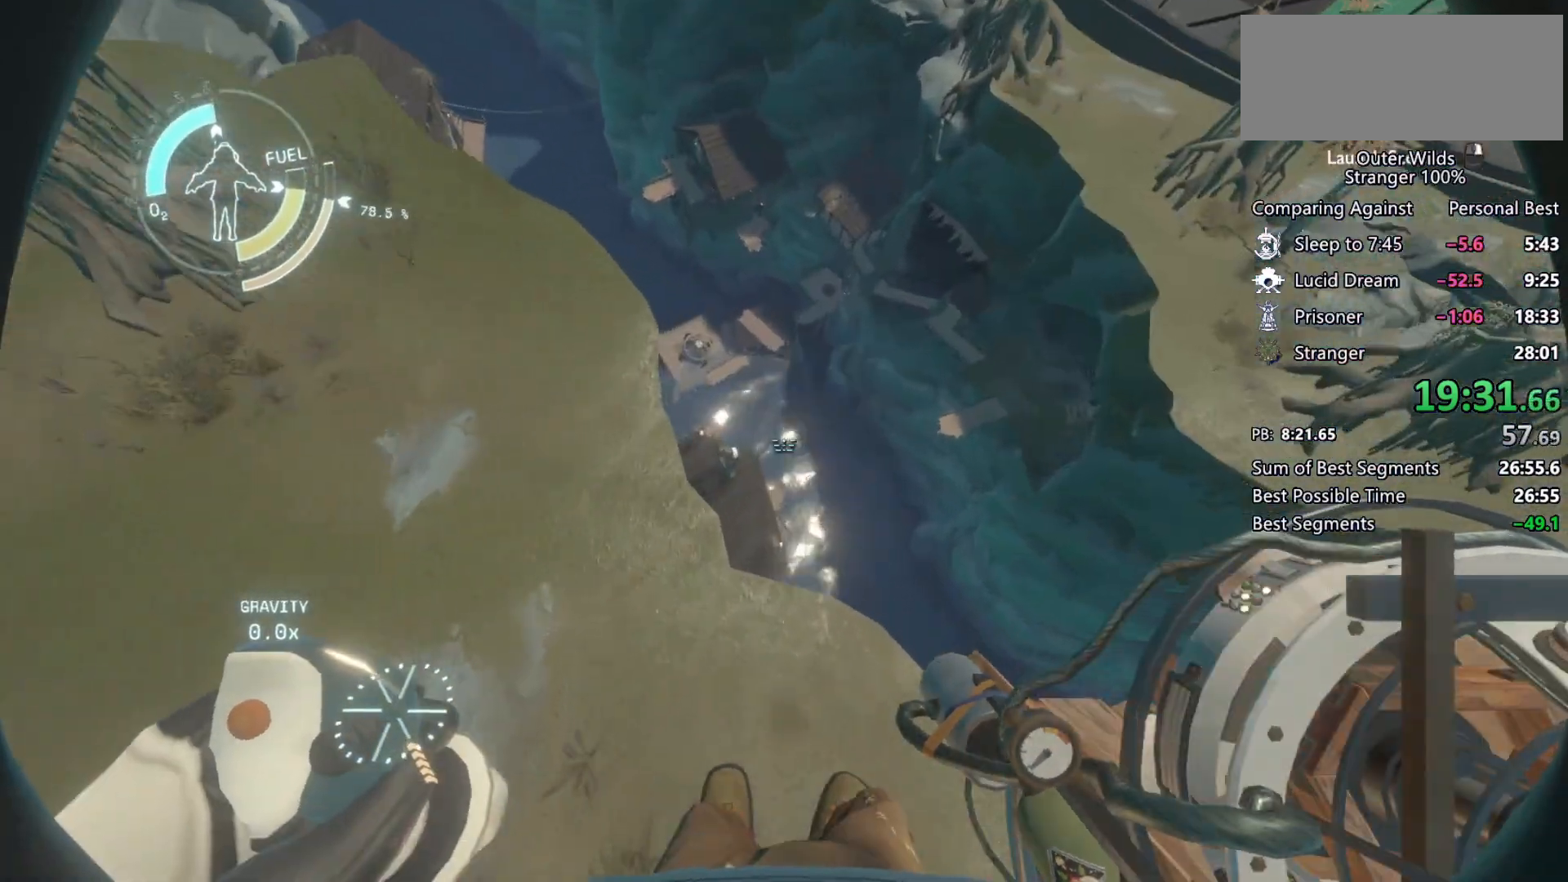
{"keys": ["a", "shift"], "mouse": [], "events": [[100, "s", "down"], [133, "a", "down"], [200, "mouse_right", "down"], [267, "mouse_left", "down"], [300, "mouse_left", "up"], [300, "mouse_right", "up"], [400, "mouse_left", "down"], [400, "mouse_right", "down"], [433, "s", "up"], [500, "mouse_left", "up"], [500, "mouse_right", "up"]]}
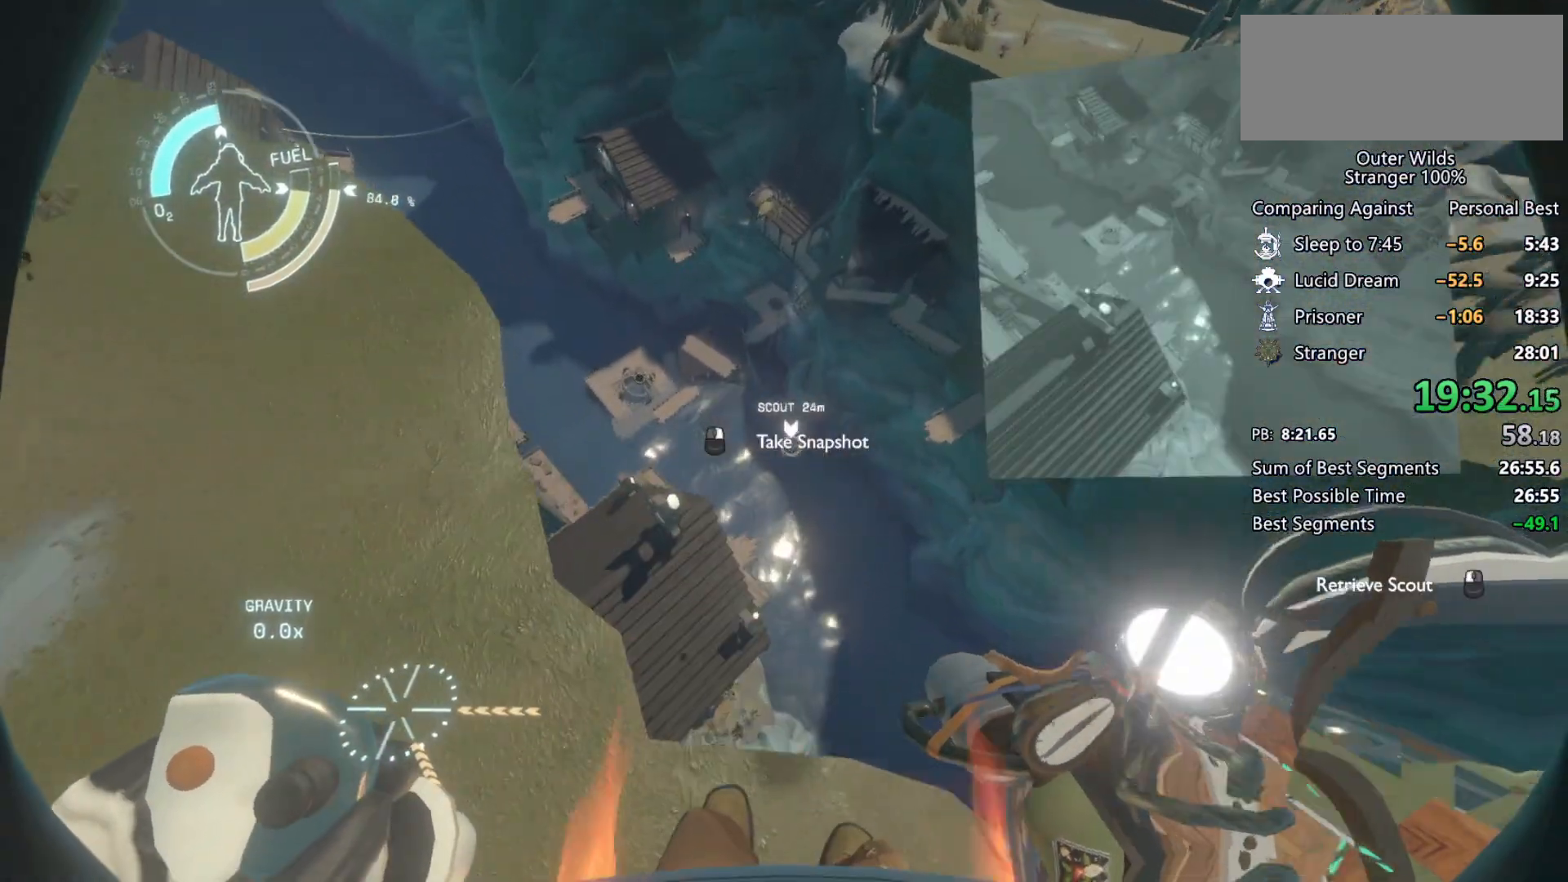
{"keys": ["d", "shift"], "mouse": ["left", "right"], "events": [[67, "mouse_left", "down"], [67, "mouse_right", "down"], [167, "mouse_left", "up"], [167, "mouse_right", "up"], [167, "s", "down"], [233, "mouse_left", "down"], [267, "mouse_right", "down"], [333, "mouse_left", "up"], [333, "mouse_right", "up"], [367, "a", "up"], [367, "s", "up"], [433, "mouse_left", "down"], [467, "d", "down"], [467, "mouse_right", "down"]]}
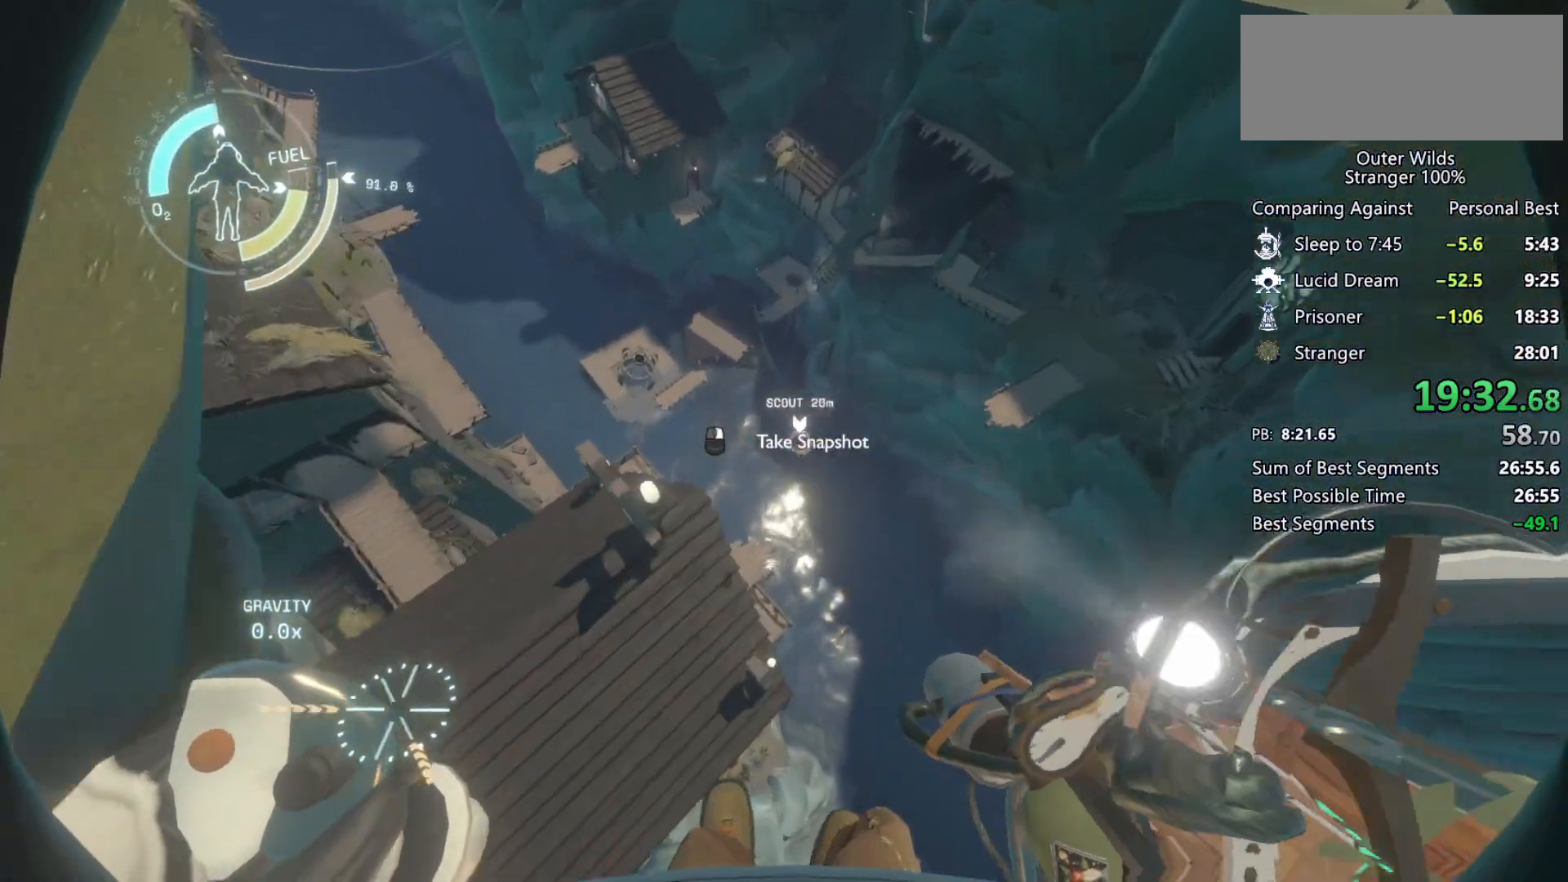
{"keys": ["shift"], "mouse": [], "events": [[33, "mouse_left", "up"], [33, "mouse_right", "up"], [133, "mouse_left", "down"], [133, "w", "down"], [167, "mouse_right", "down"], [233, "mouse_left", "up"], [233, "mouse_right", "up"], [500, "d", "up"], [500, "w", "up"]]}
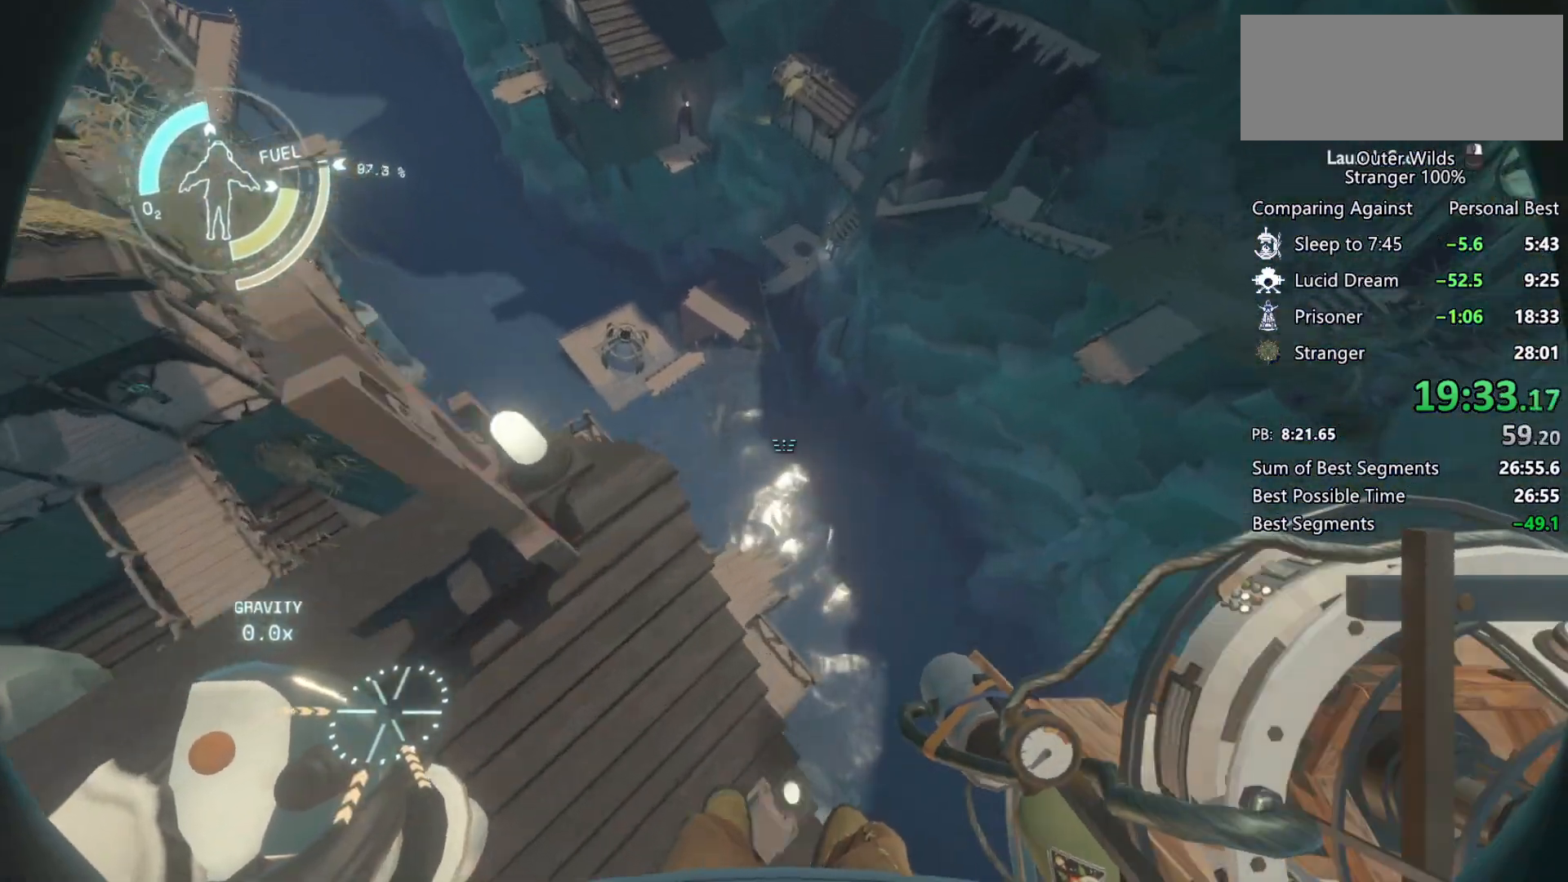
{"keys": ["a", "s", "shift"], "mouse": [], "events": [[200, "s", "down"], [233, "a", "down"], [233, "mouse_left", "down"], [233, "mouse_right", "down"], [300, "mouse_right", "up"], [333, "mouse_left", "up"], [367, "mouse_left", "down"], [400, "mouse_right", "down"], [467, "mouse_left", "up"], [467, "mouse_right", "up"]]}
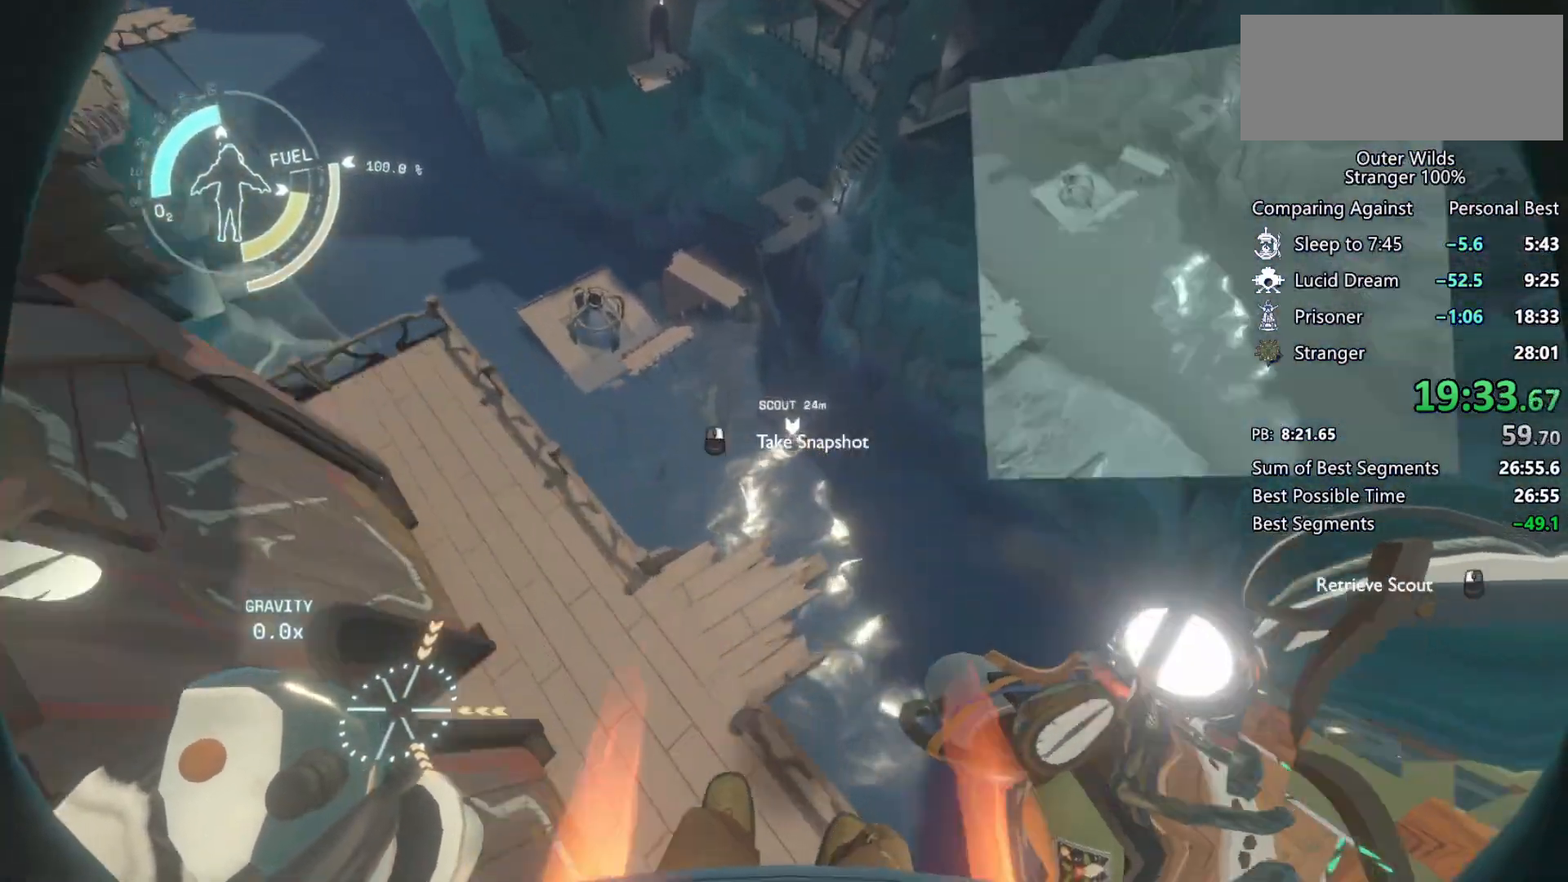
{"keys": ["a", "w"], "mouse": [], "events": [[33, "mouse_left", "down"], [67, "mouse_right", "down"], [67, "space", "down"], [167, "mouse_left", "up"], [167, "mouse_right", "up"], [200, "s", "up"], [367, "space", "up"], [367, "w", "down"], [500, "shift", "up"]]}